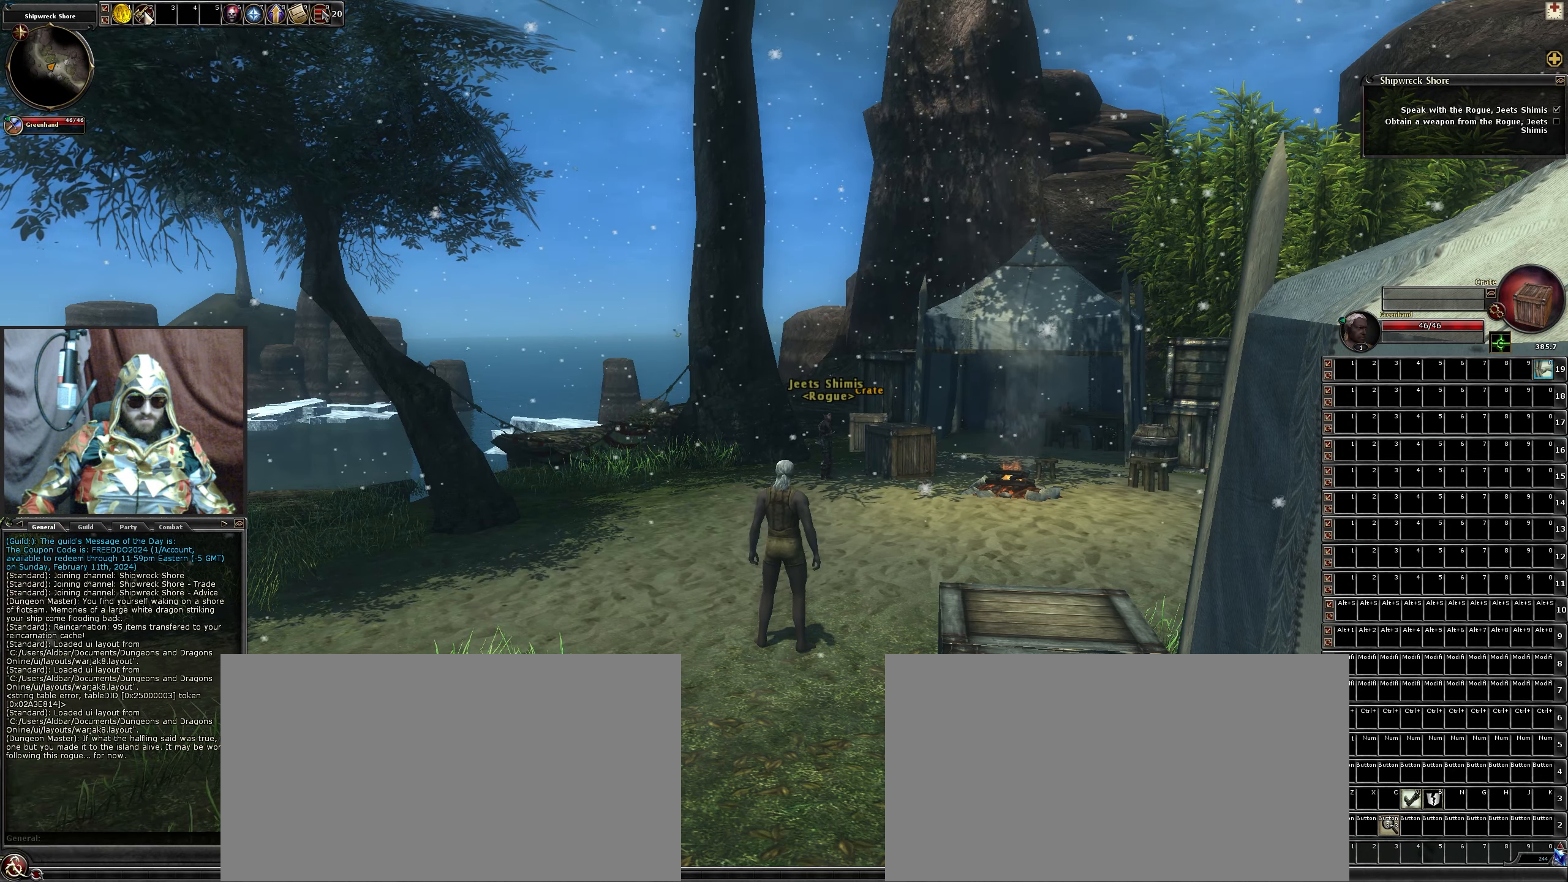
Gameplay with keyboard and mouse; each line is a JSON object with the keys and mouse buttons held at the frame after it. "events" lists presses ("down") and releases ("up") of ".", "/", "0", "1", "2", "3", "4", "5", "6", "7", "8", "9", "a", "alt_l", "alt_r", "b", "backslash", "backspace", "c", "caps_lock", "comma", "ctrl_l", "ctrl_r", "d", "down", "e", "equals", "escape", "f", "f1", "f10", "f11", "f12", "f2", "f3", "f4", "f5", "f6", "f7", "f8", "f9", "g", "h", "i", "j", "k", "l", "lbracket", "left", "m", "minus", "n", "num0", "num1", "num2", "num3", "num4", "num5", "num6", "num7", "num8", "num9", "o", "p", "q", "quote", "r", "rbracket", "return", "right", "s", "semicolon", "shift_l", "shift_r", "space", "super", "t", "tab", "tilde", "u", "up", "v", "w", "x", "y", "z", "mouse_left", "mouse_wheel" and "mouse_right" between this image and that frame as [ms after this image, input, new state], when the widget could be followed in between. "mouse_left", "mouse_wheel", "mouse_right" = the "left", "wheel", "right" buttons of the "mouse" list. No other keys are recorded. "wheel" means that the mouse wheel is clicked or scrolled. Not read: mouse_move.
{"keys": [], "mouse": [], "events": [[17, "mouse_left", "up"]]}
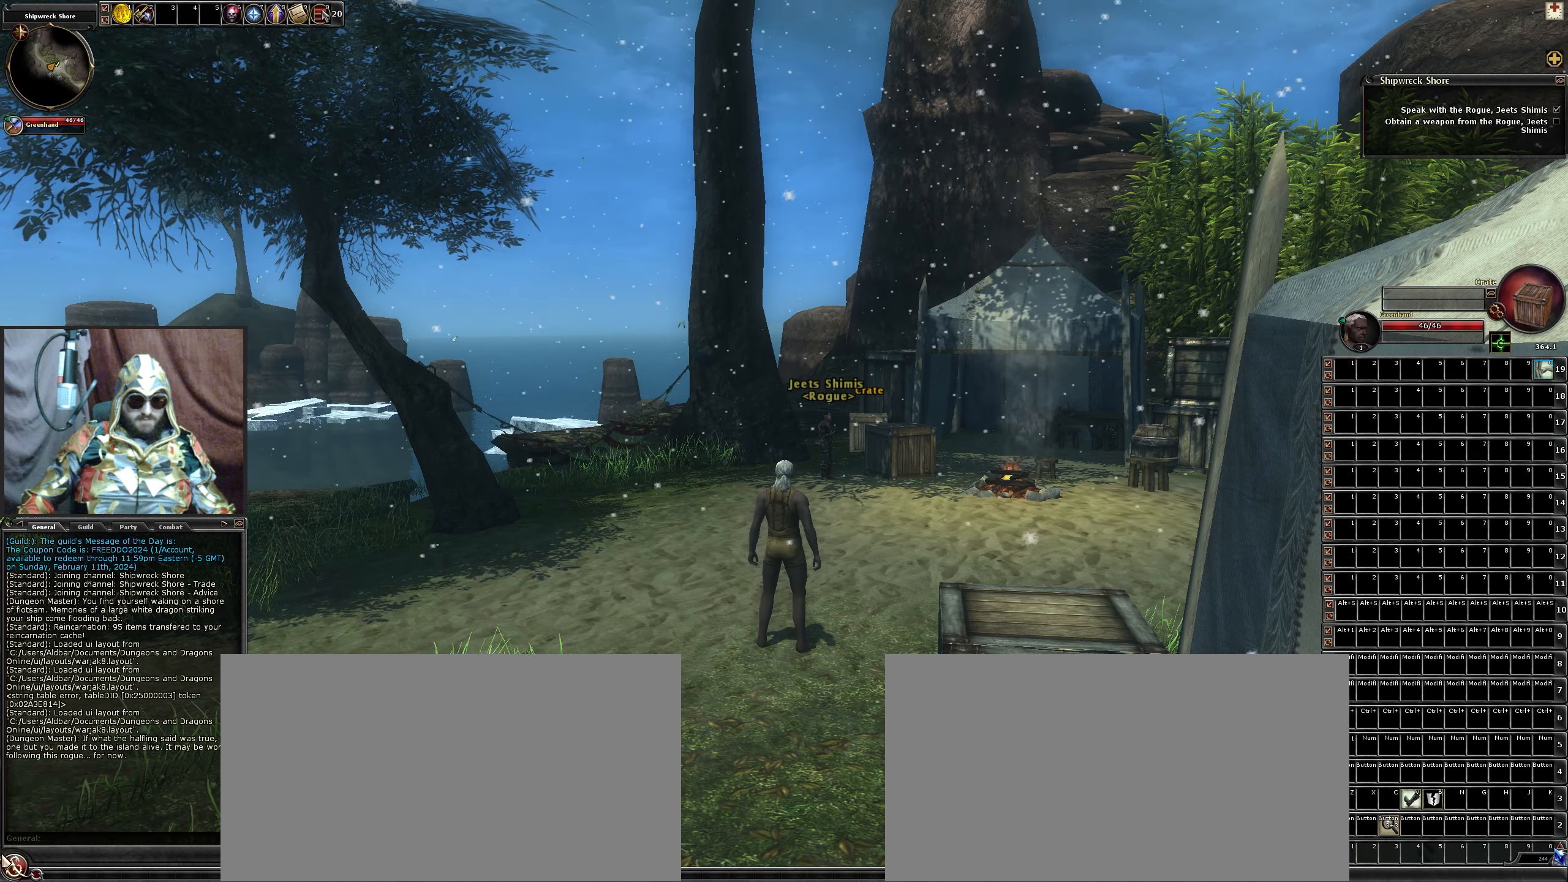
{"keys": [], "mouse": ["left"], "events": [[500, "mouse_left", "down"]]}
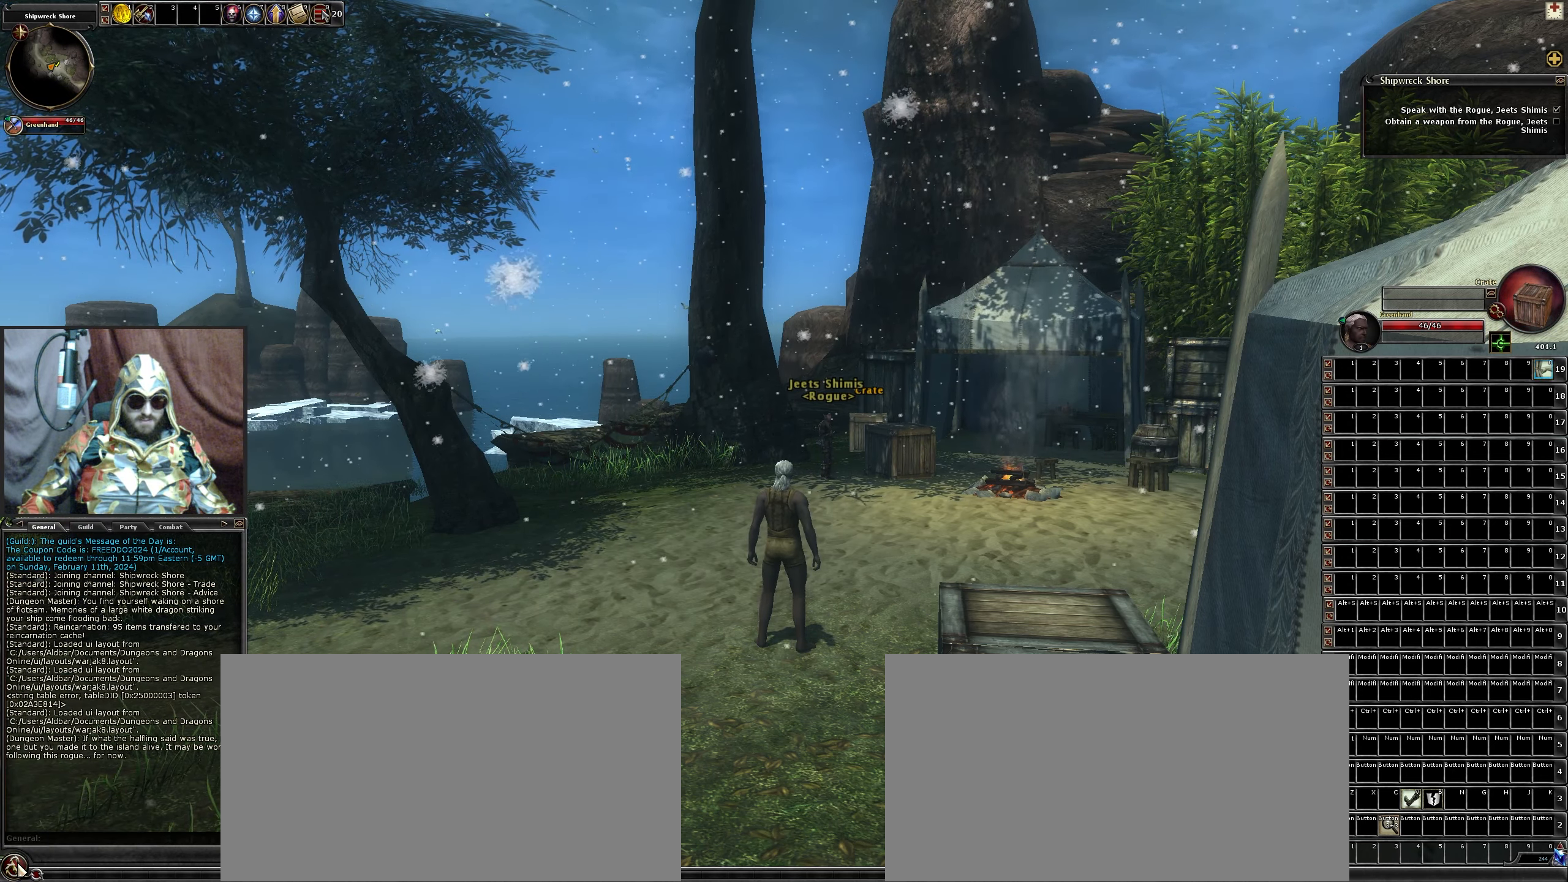
{"keys": [], "mouse": [], "events": [[83, "mouse_left", "up"]]}
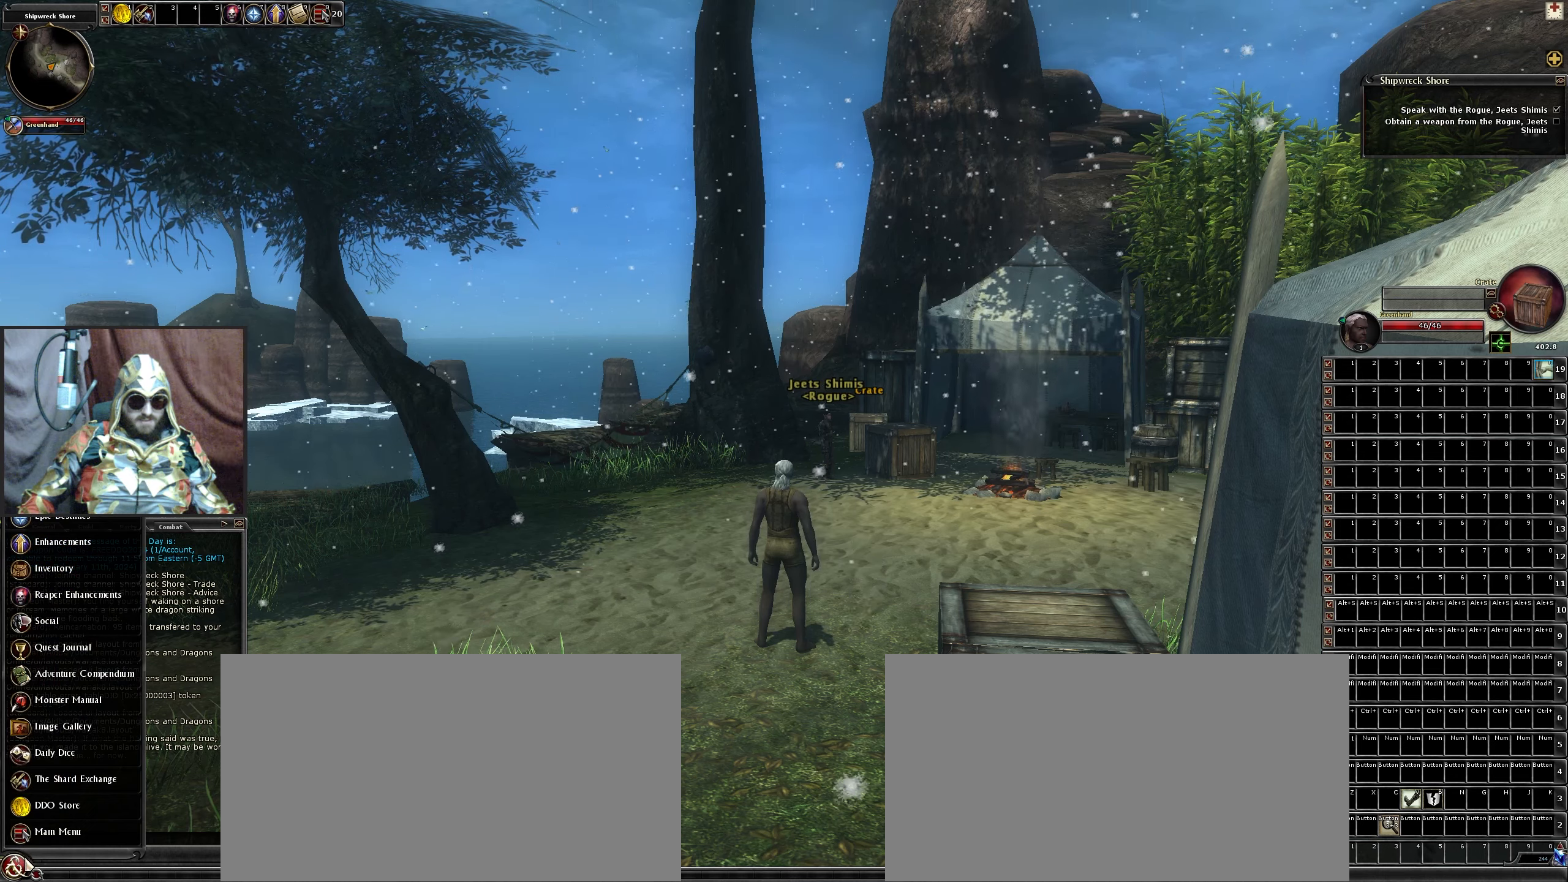
{"keys": [], "mouse": [], "events": []}
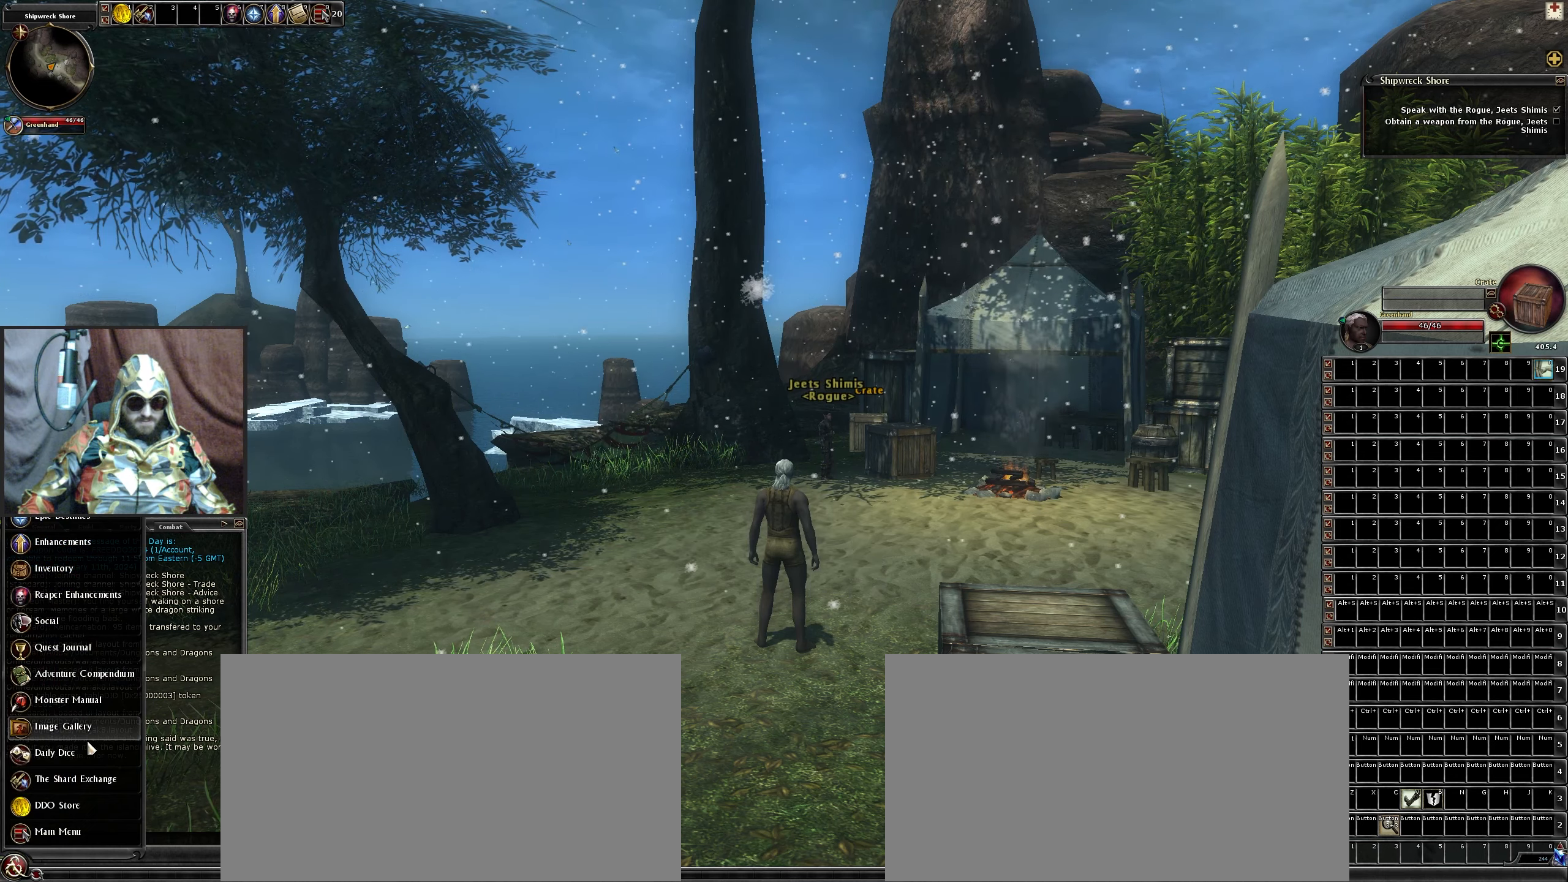
{"keys": [], "mouse": [], "events": []}
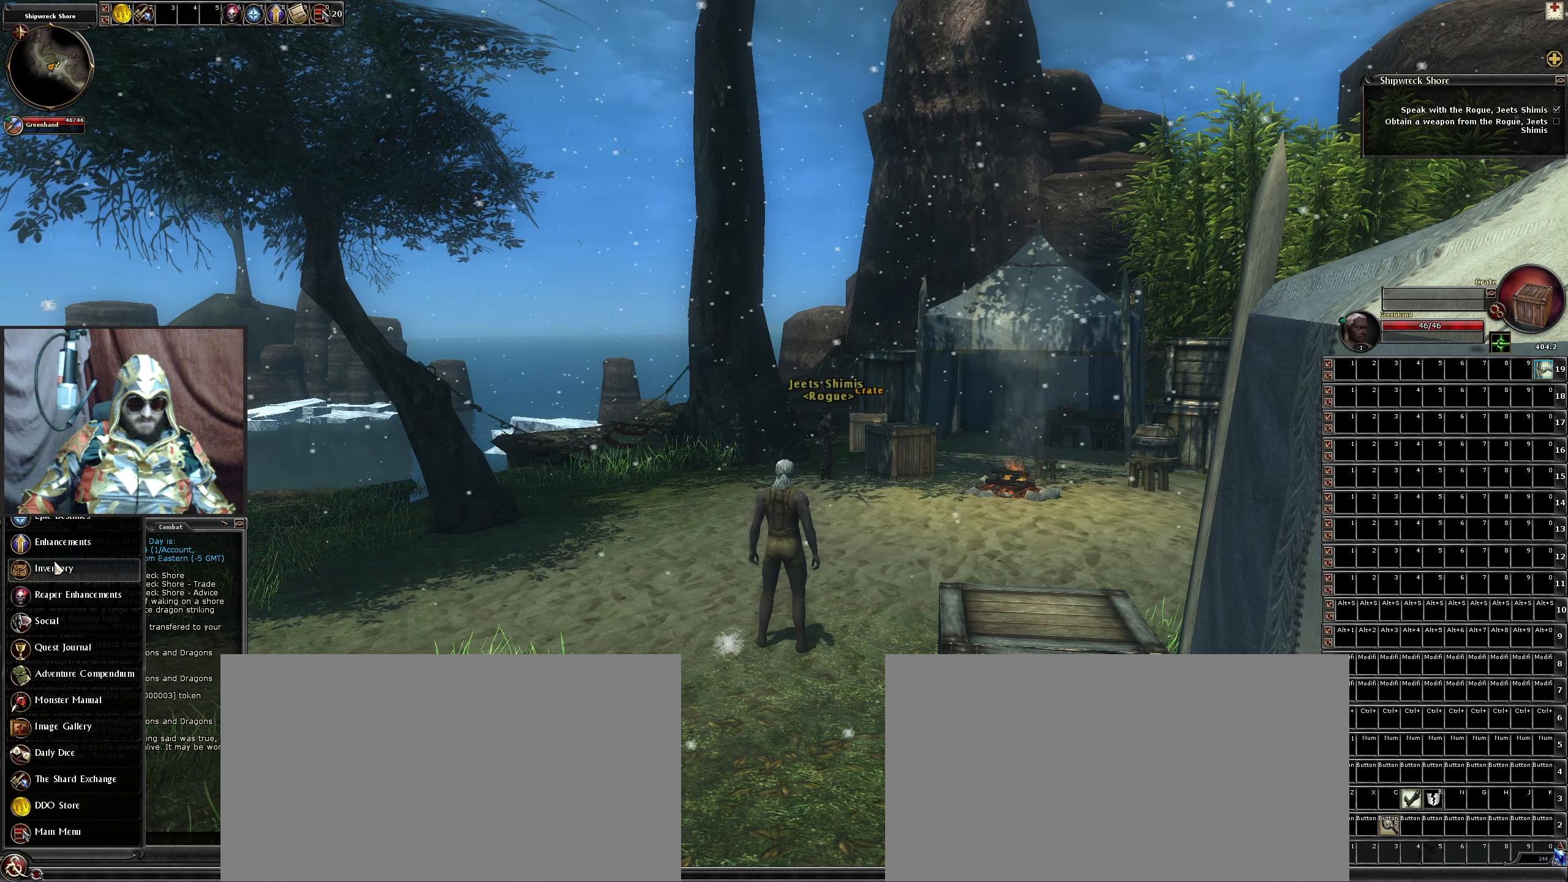
{"keys": [], "mouse": [], "events": []}
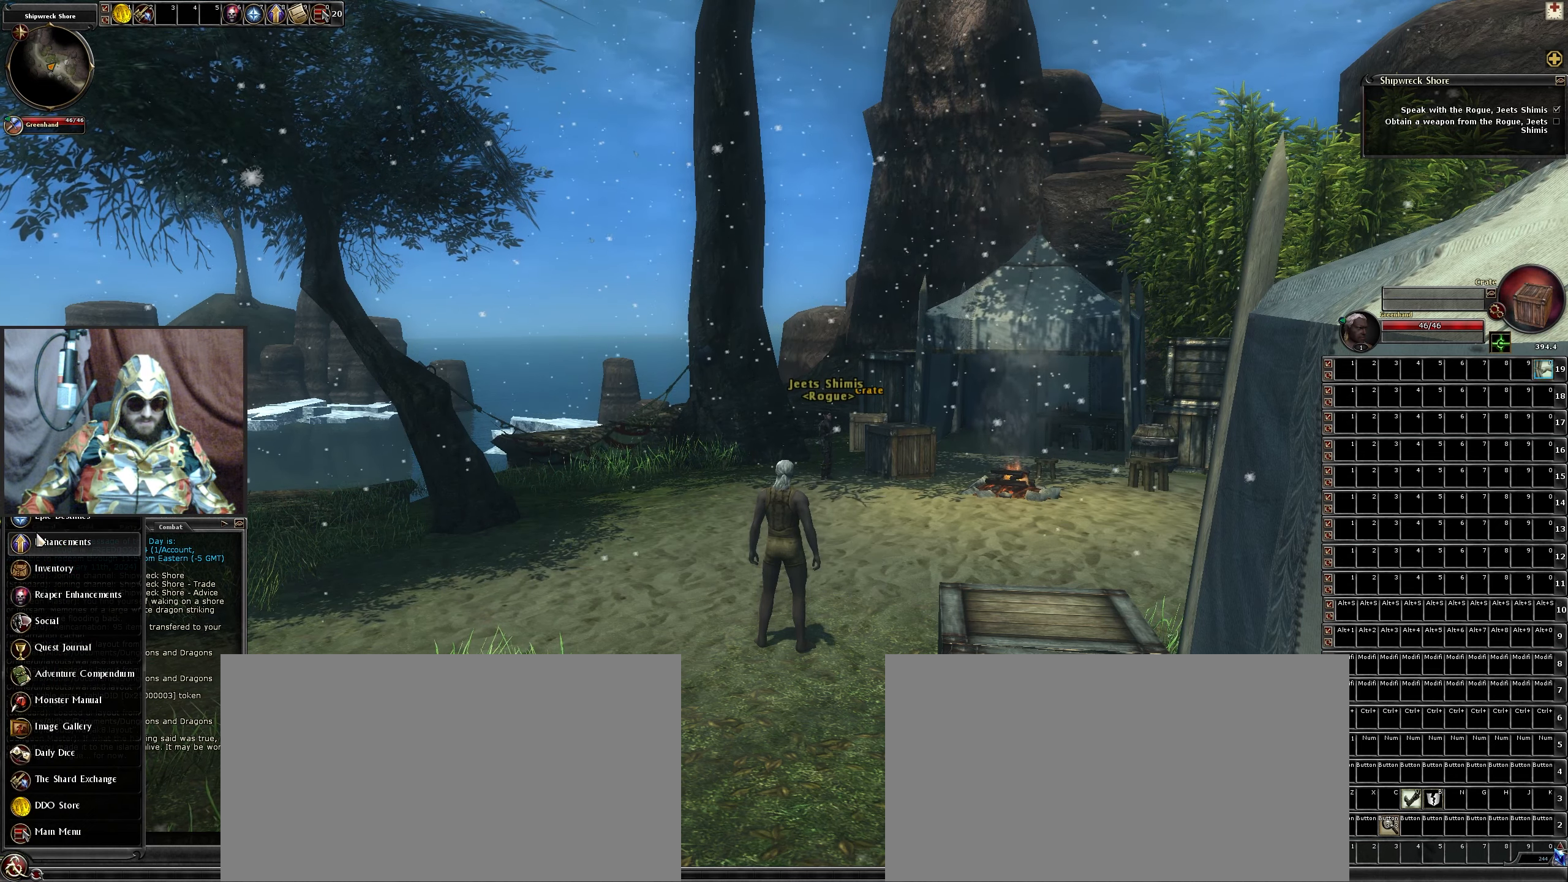
{"keys": [], "mouse": [], "events": []}
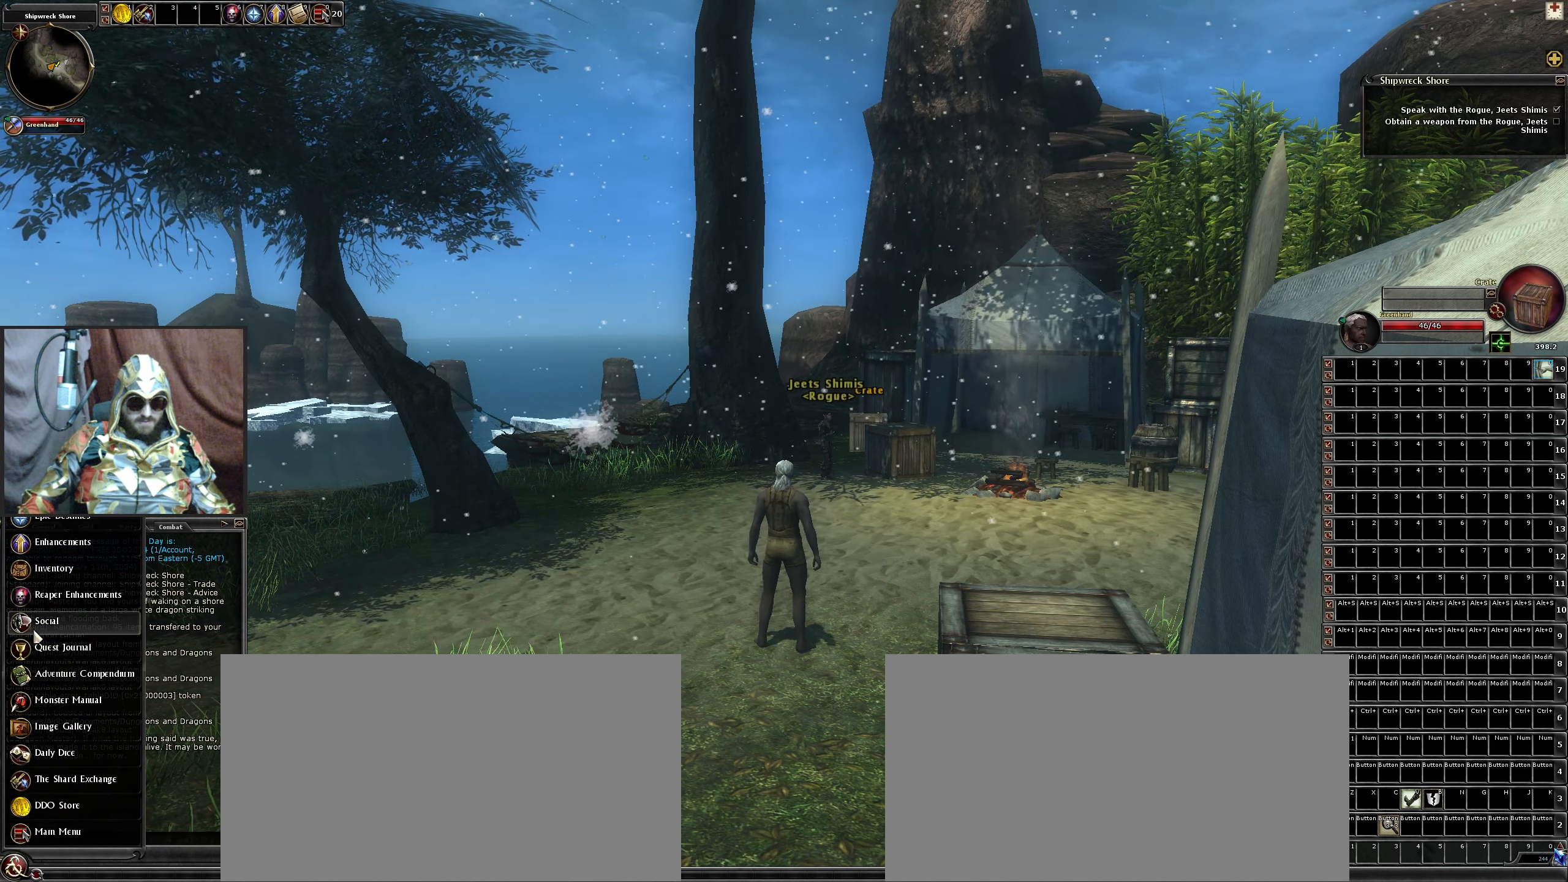
{"keys": [], "mouse": [], "events": []}
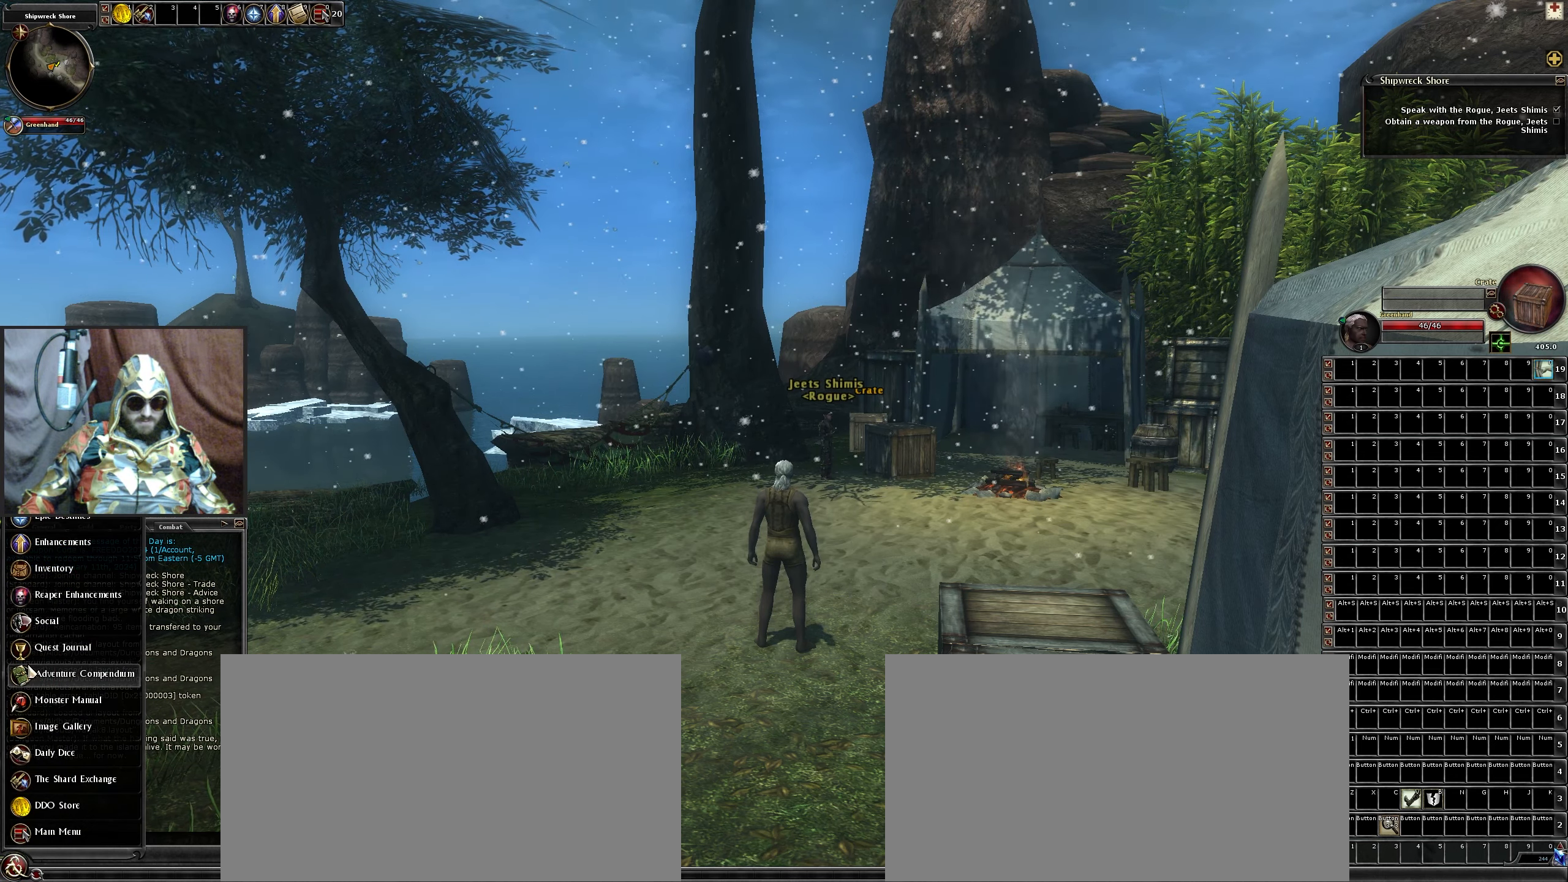
{"keys": [], "mouse": [], "events": []}
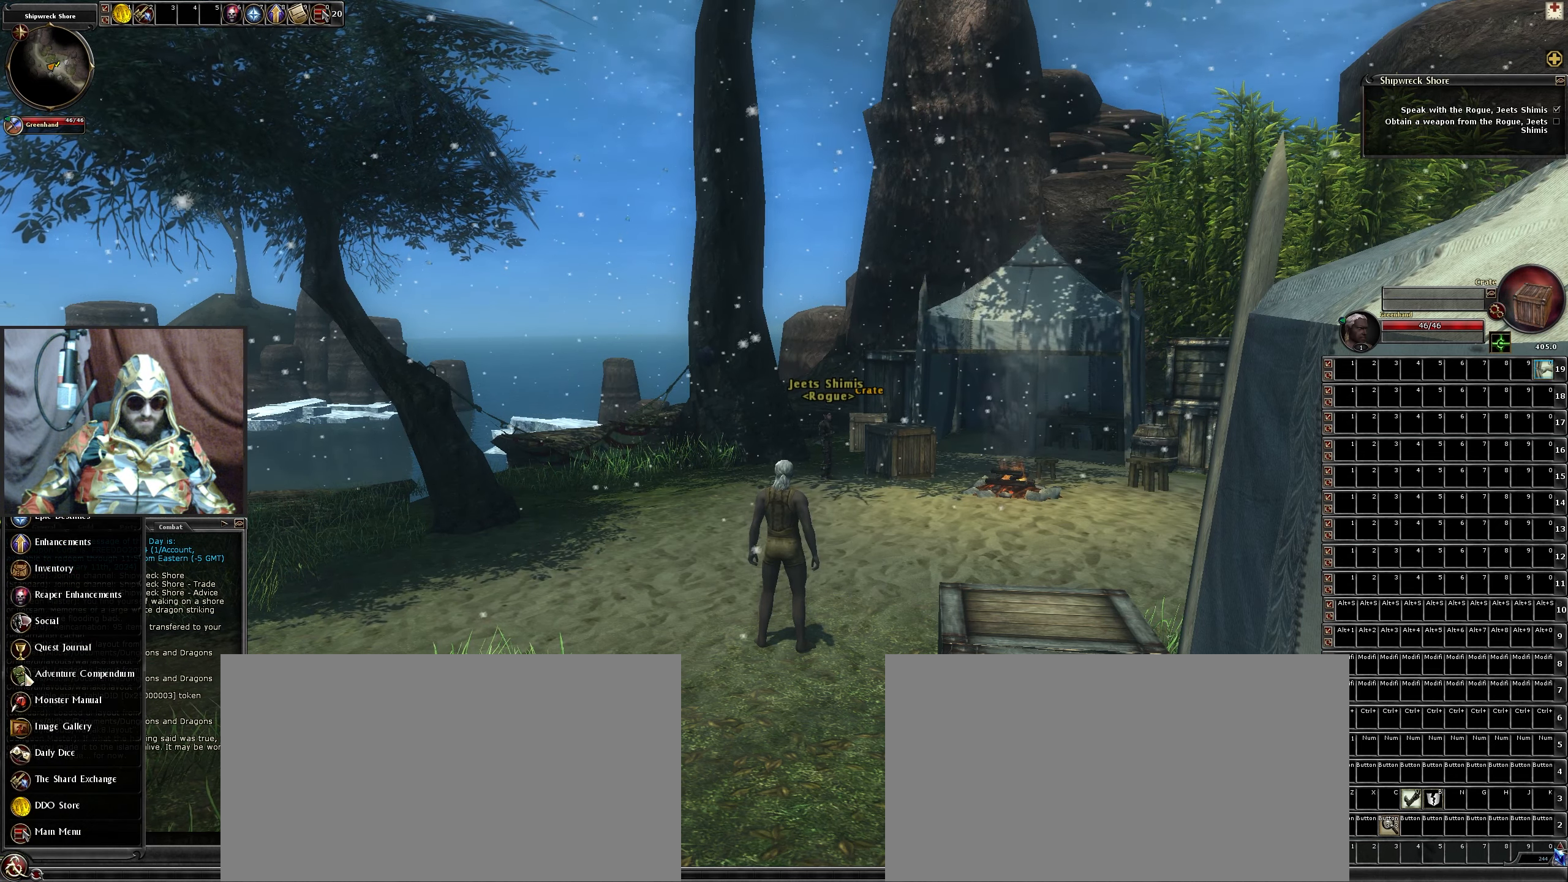
{"keys": [], "mouse": ["left"], "events": [[117, "mouse_left", "down"]]}
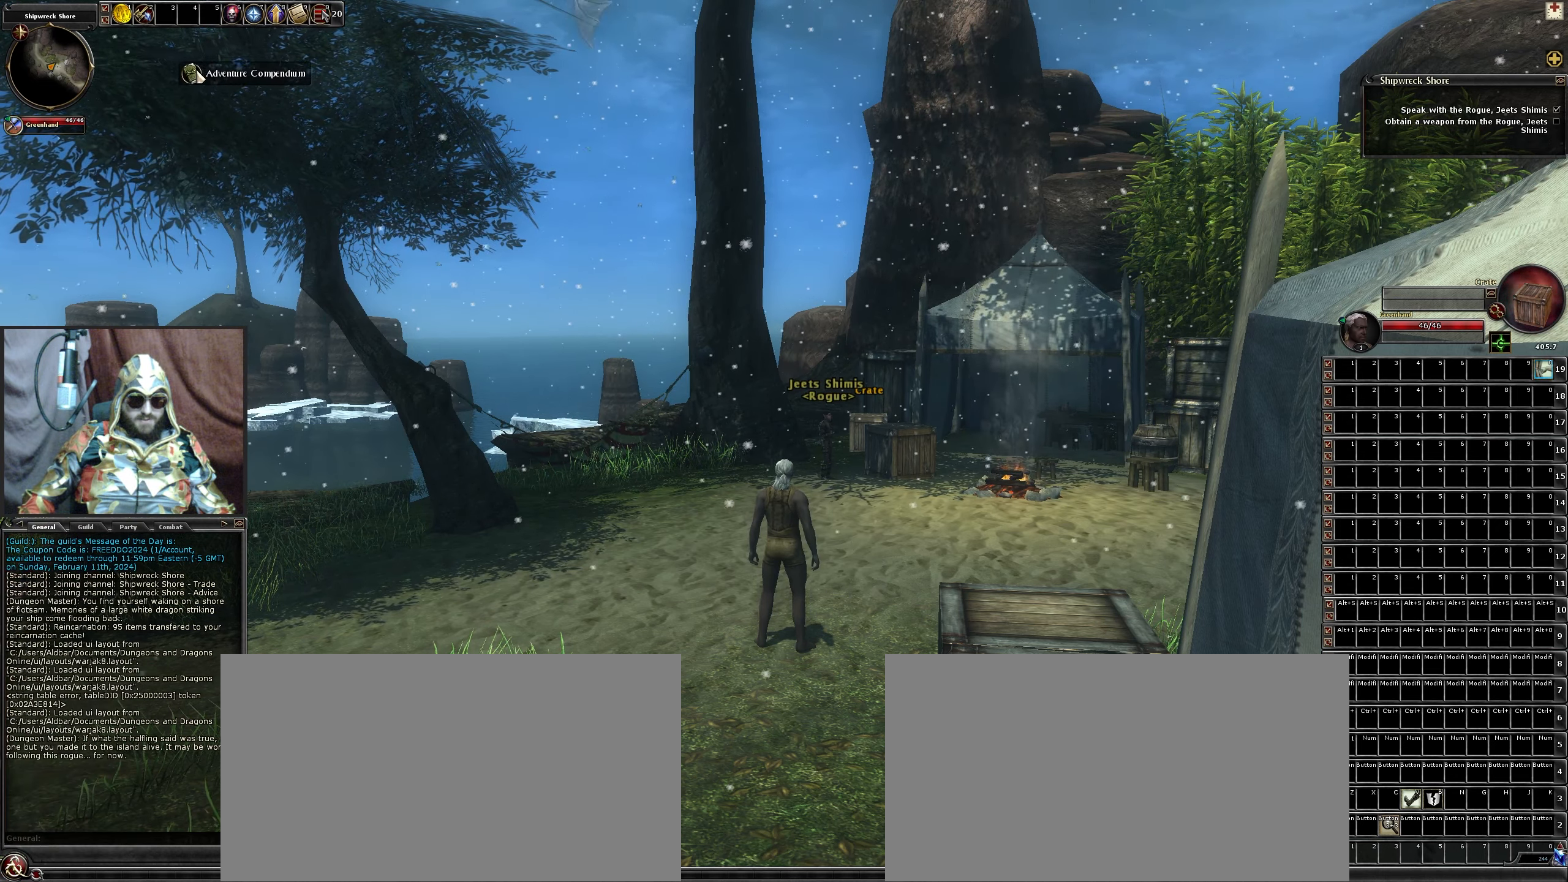
{"keys": [], "mouse": ["left"], "events": []}
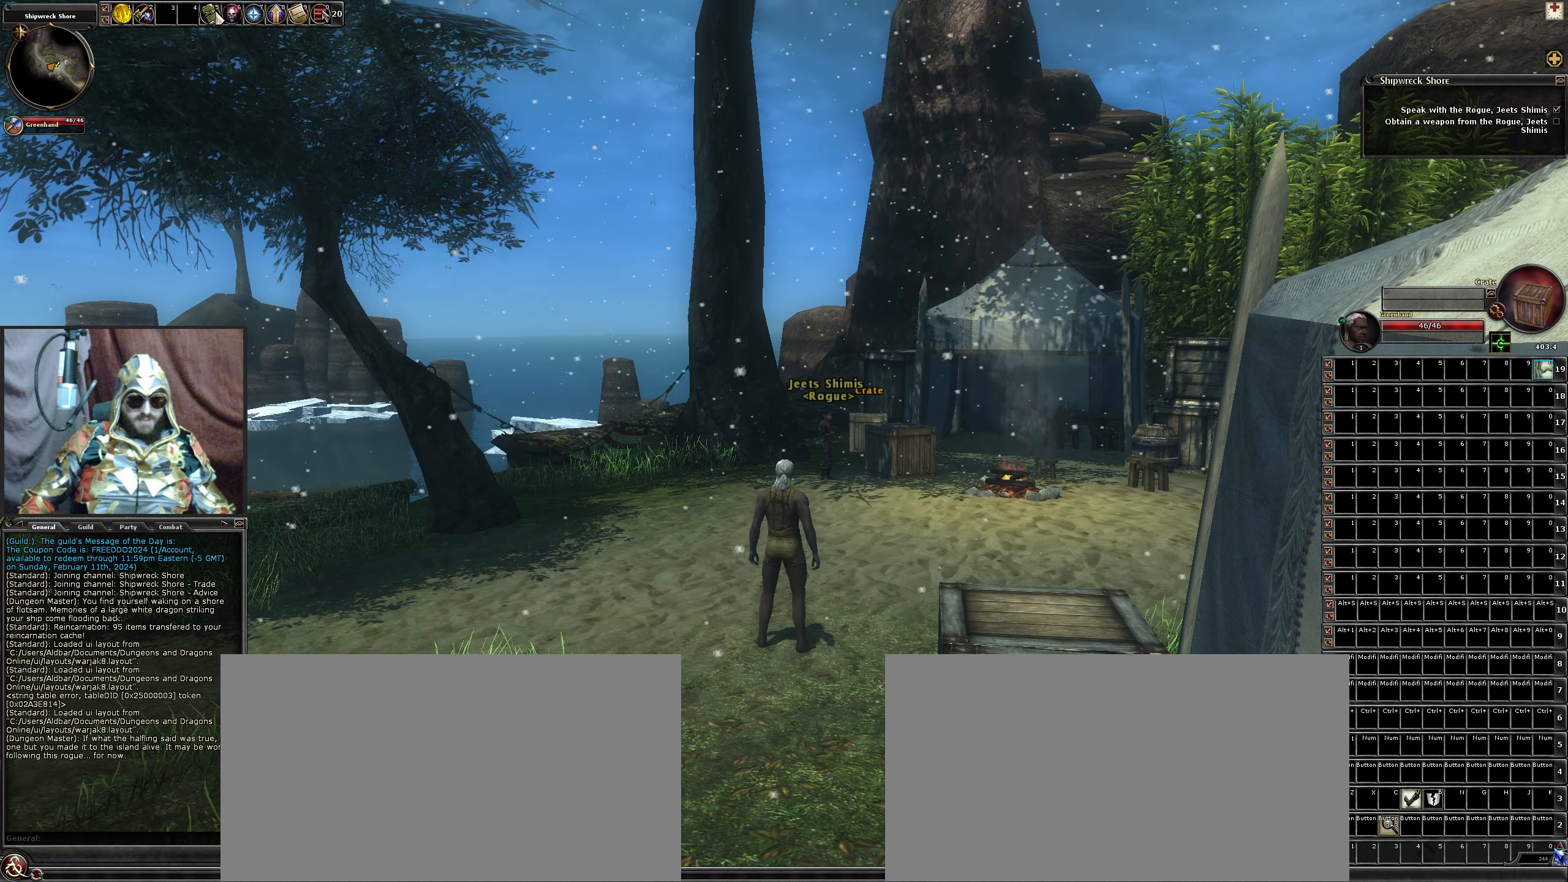
{"keys": [], "mouse": [], "events": [[17, "mouse_left", "up"]]}
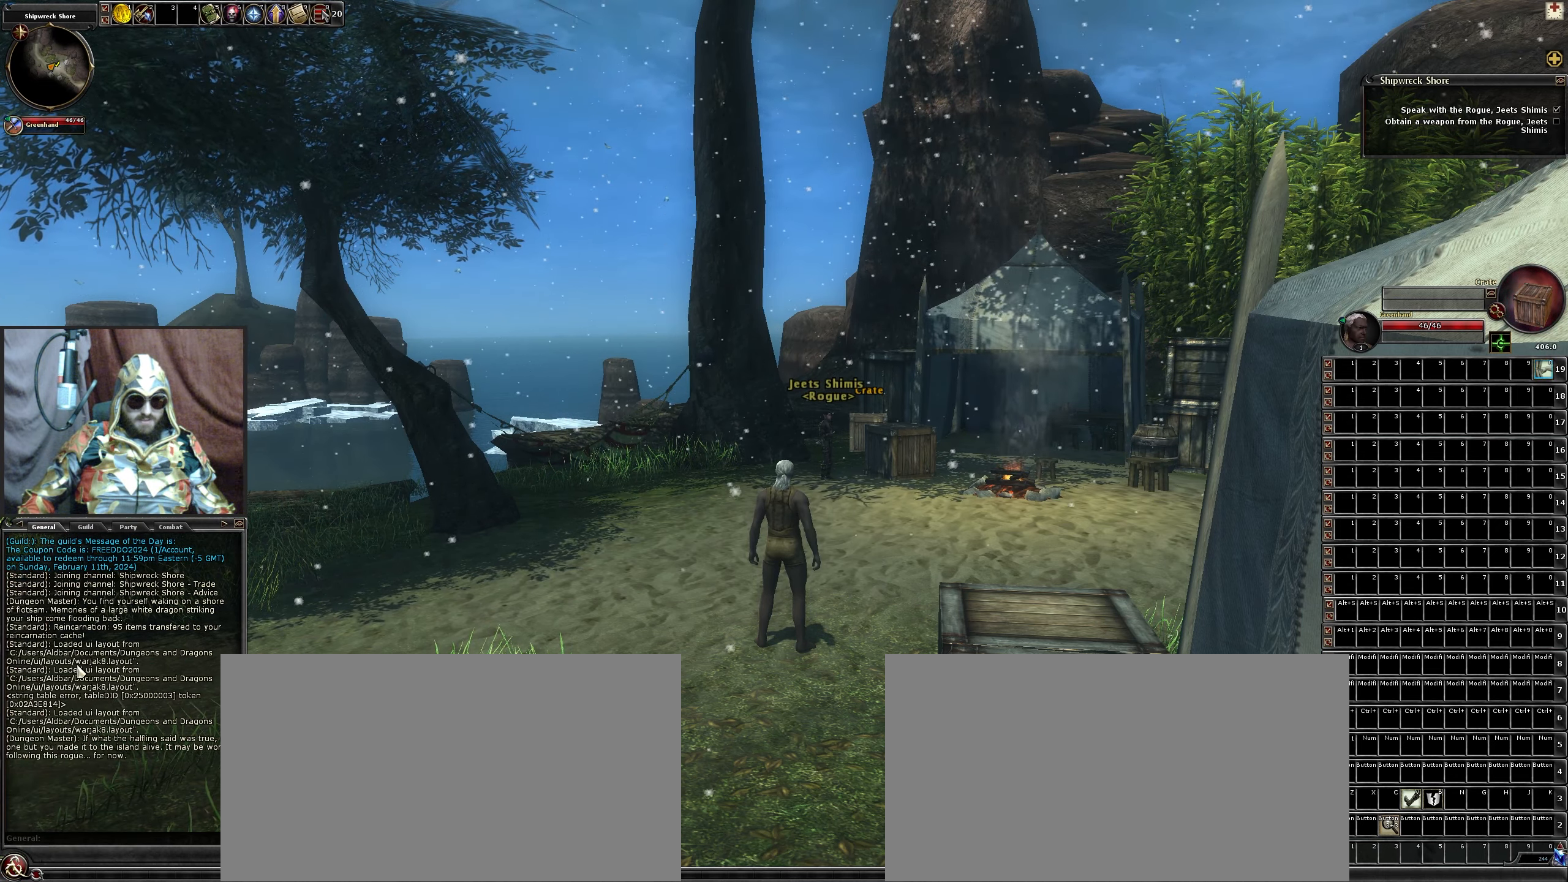
{"keys": [], "mouse": [], "events": []}
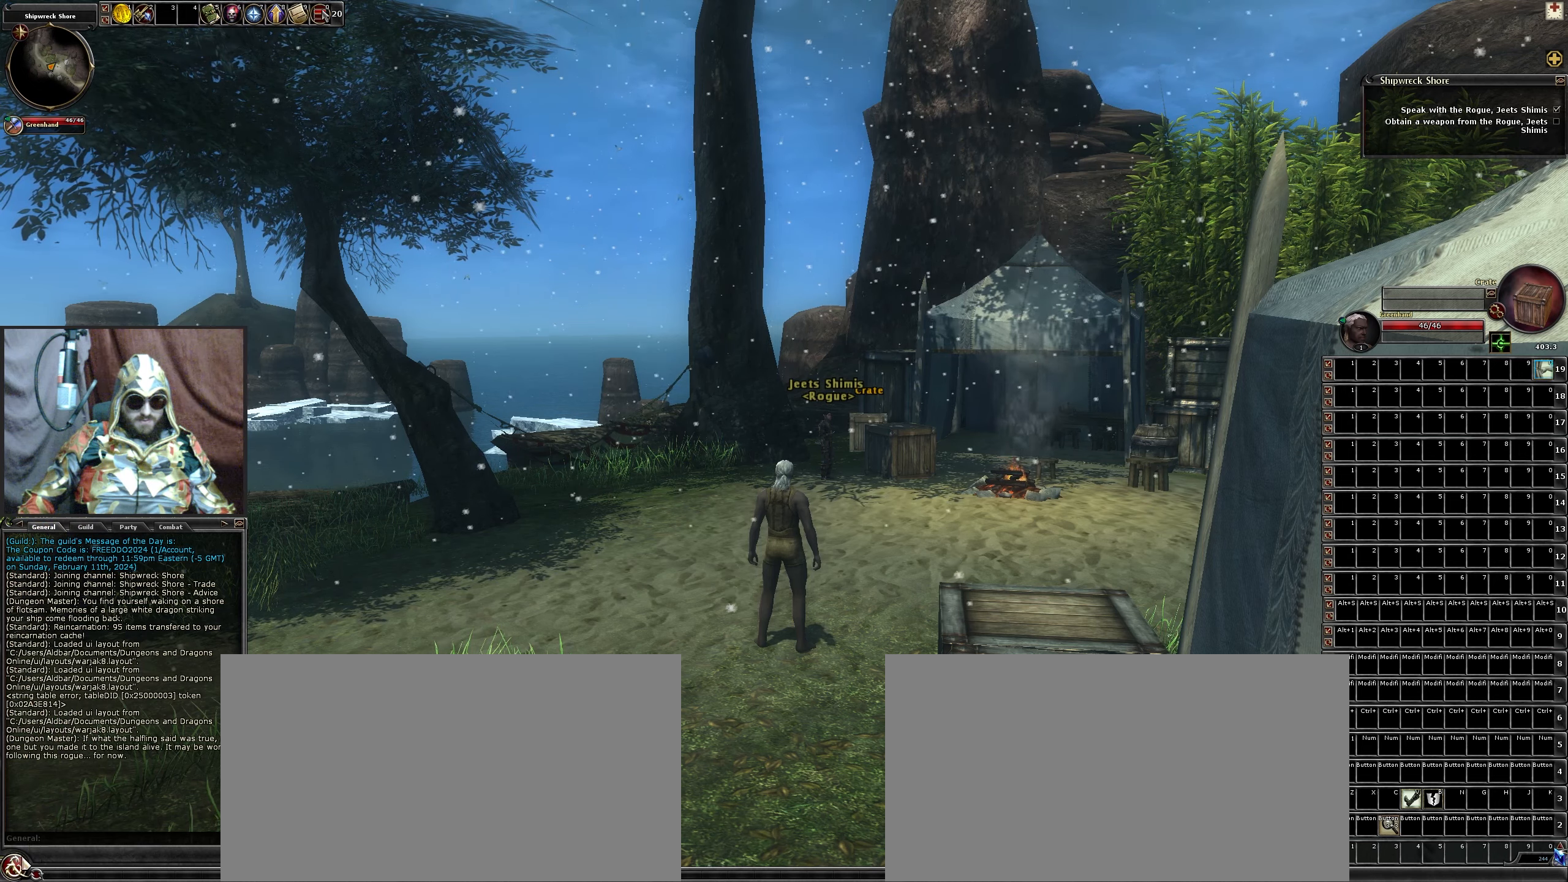
{"keys": [], "mouse": [], "events": [[283, "mouse_left", "down"], [333, "mouse_left", "up"]]}
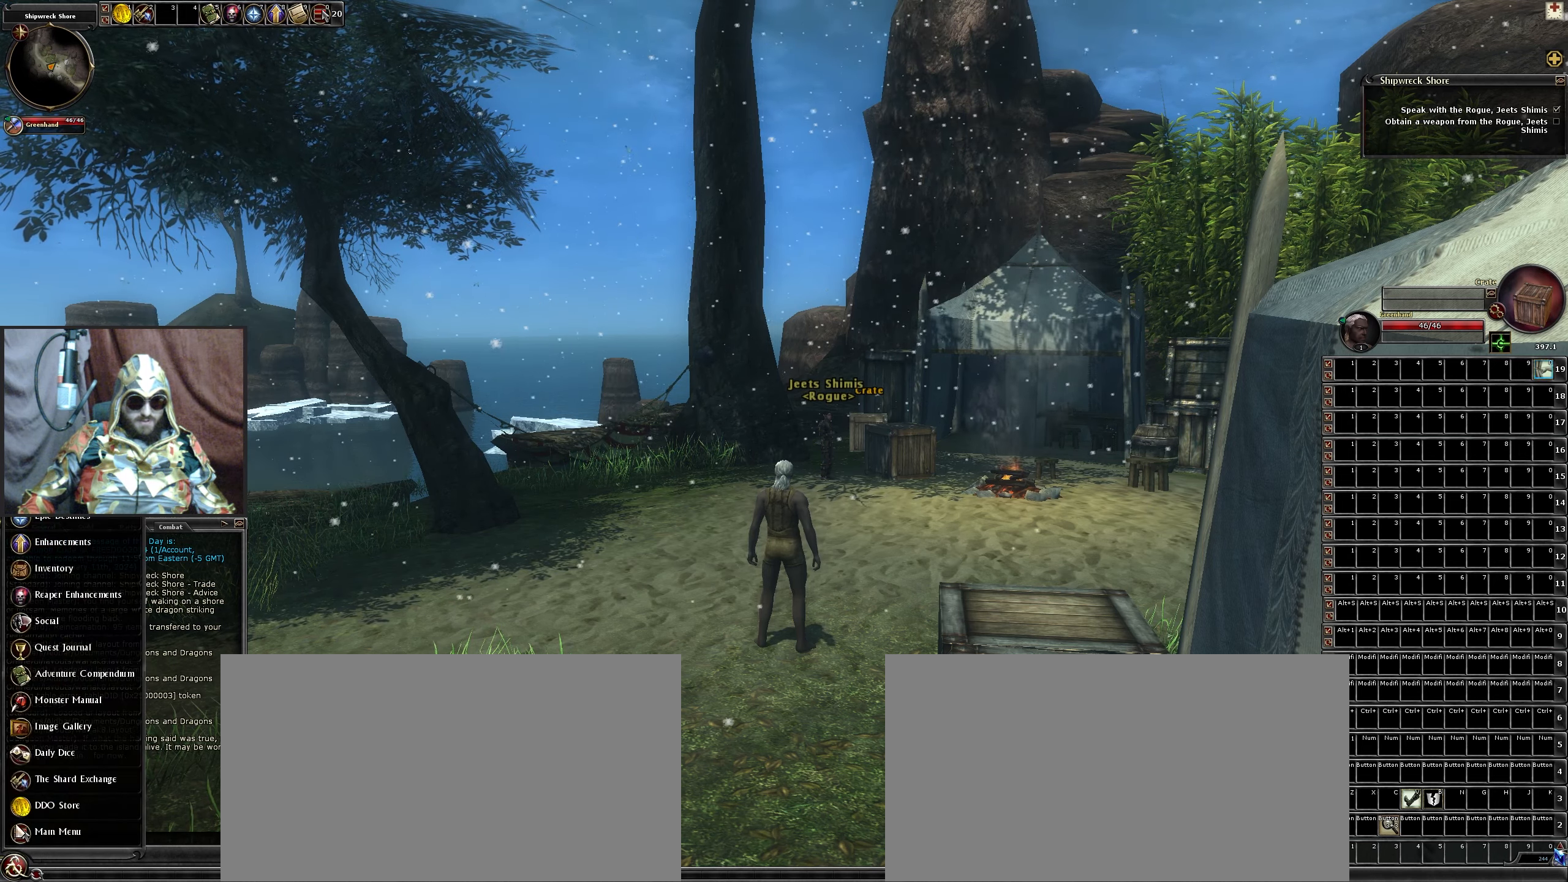
{"keys": [], "mouse": [], "events": []}
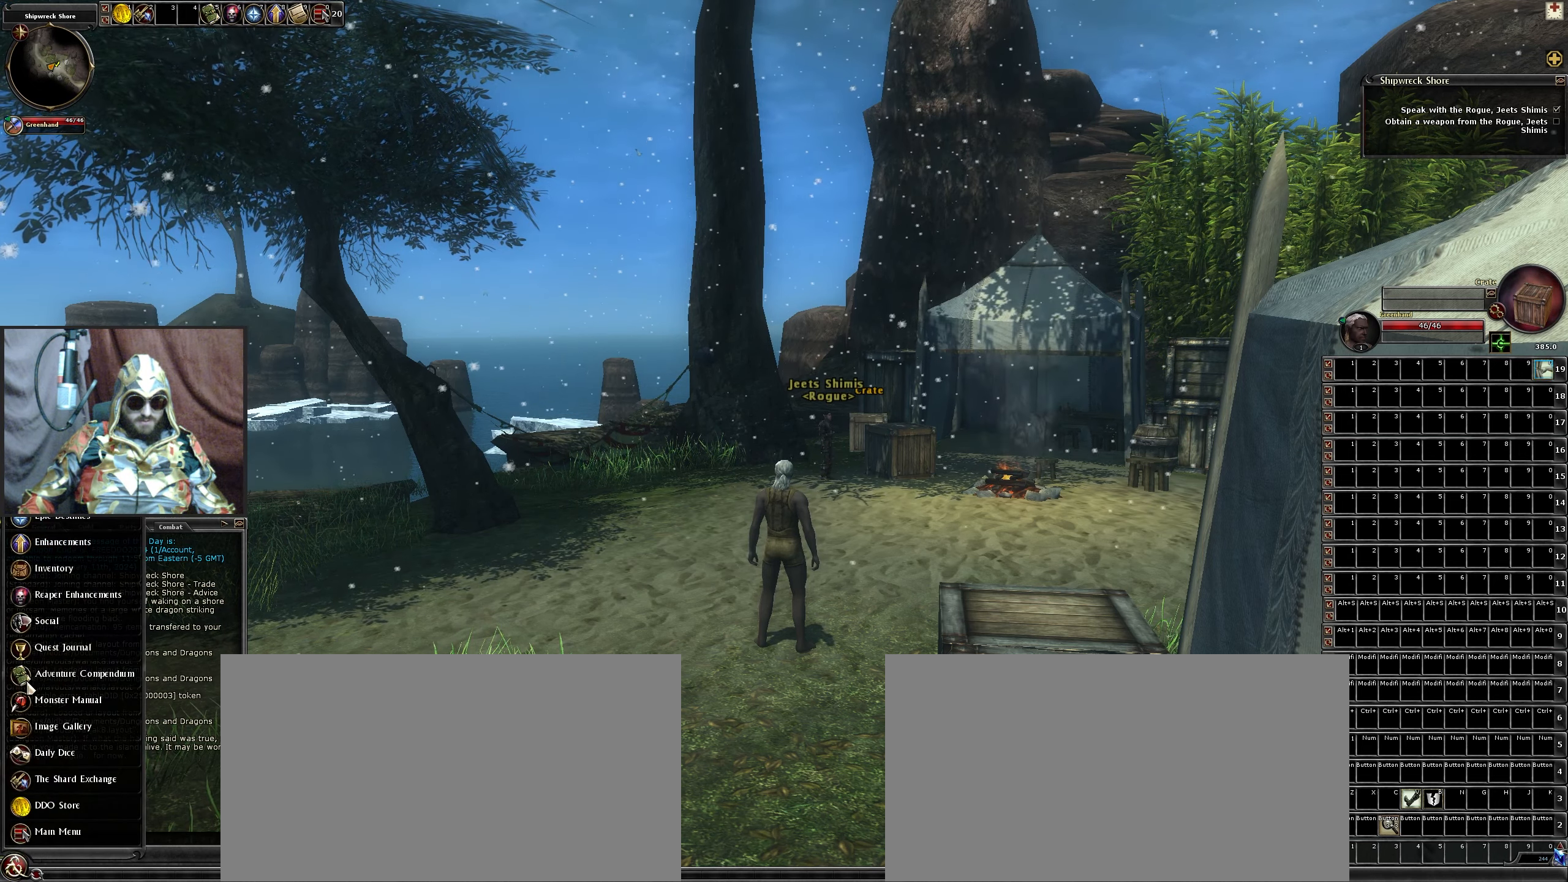
{"keys": [], "mouse": [], "events": []}
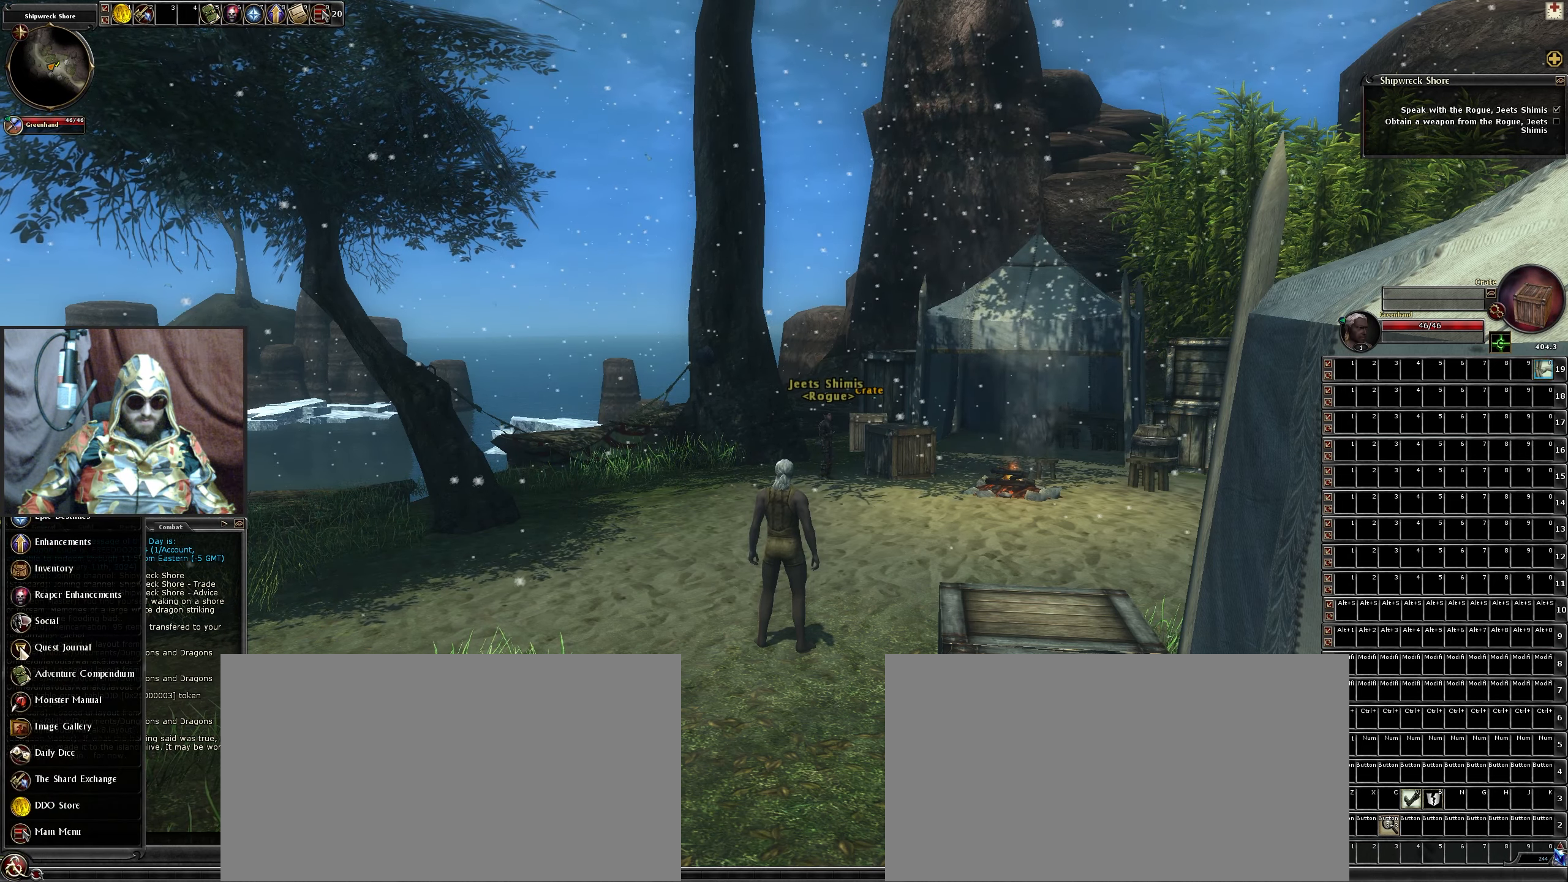
{"keys": [], "mouse": ["left"], "events": [[133, "mouse_left", "down"]]}
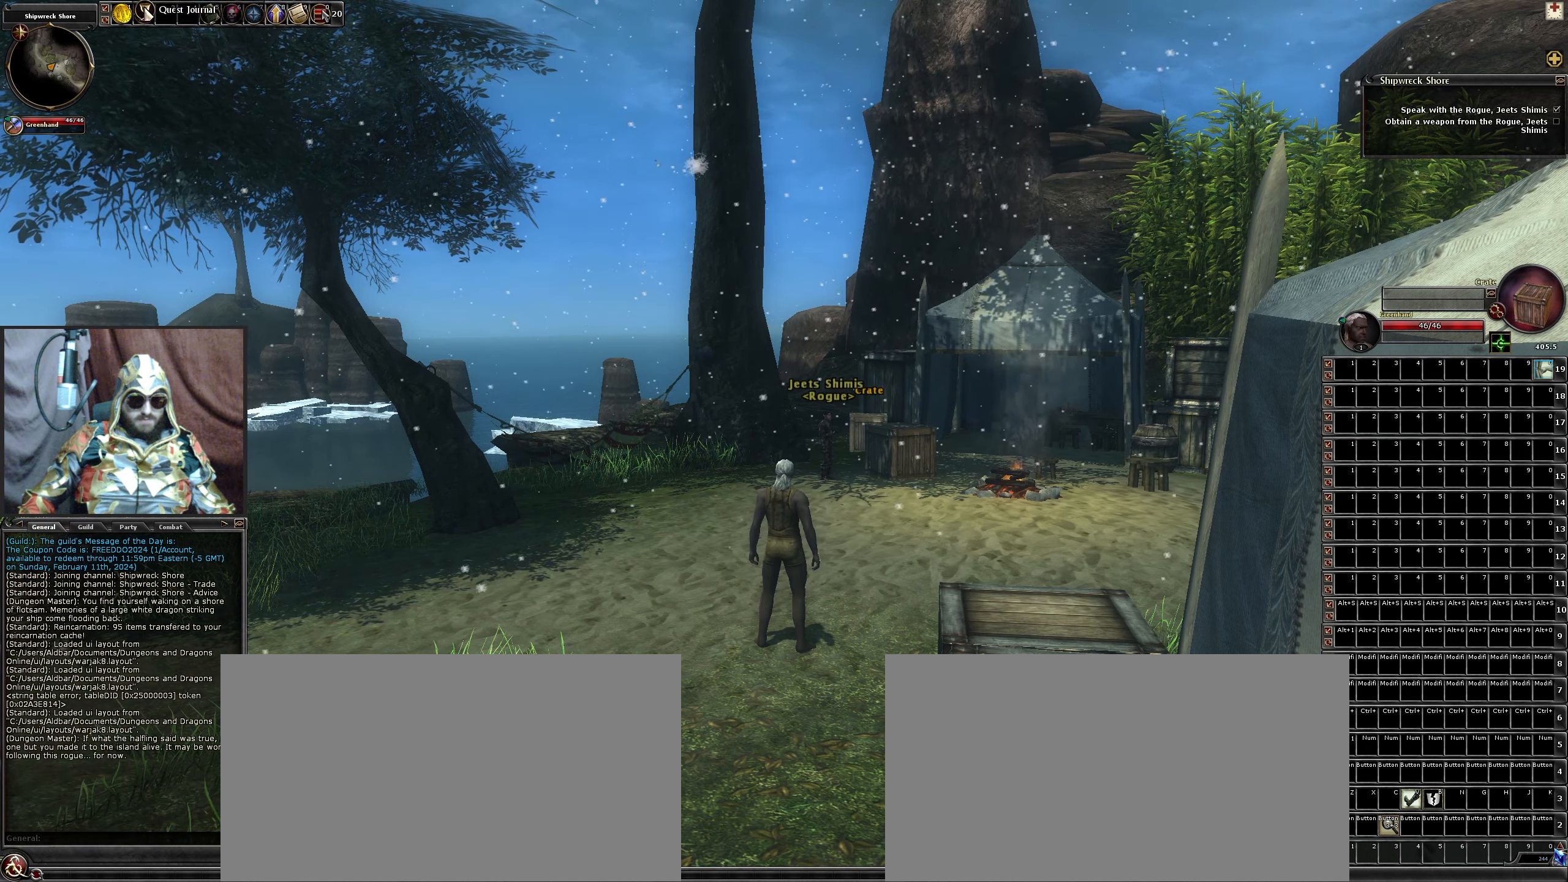
{"keys": [], "mouse": ["left"], "events": []}
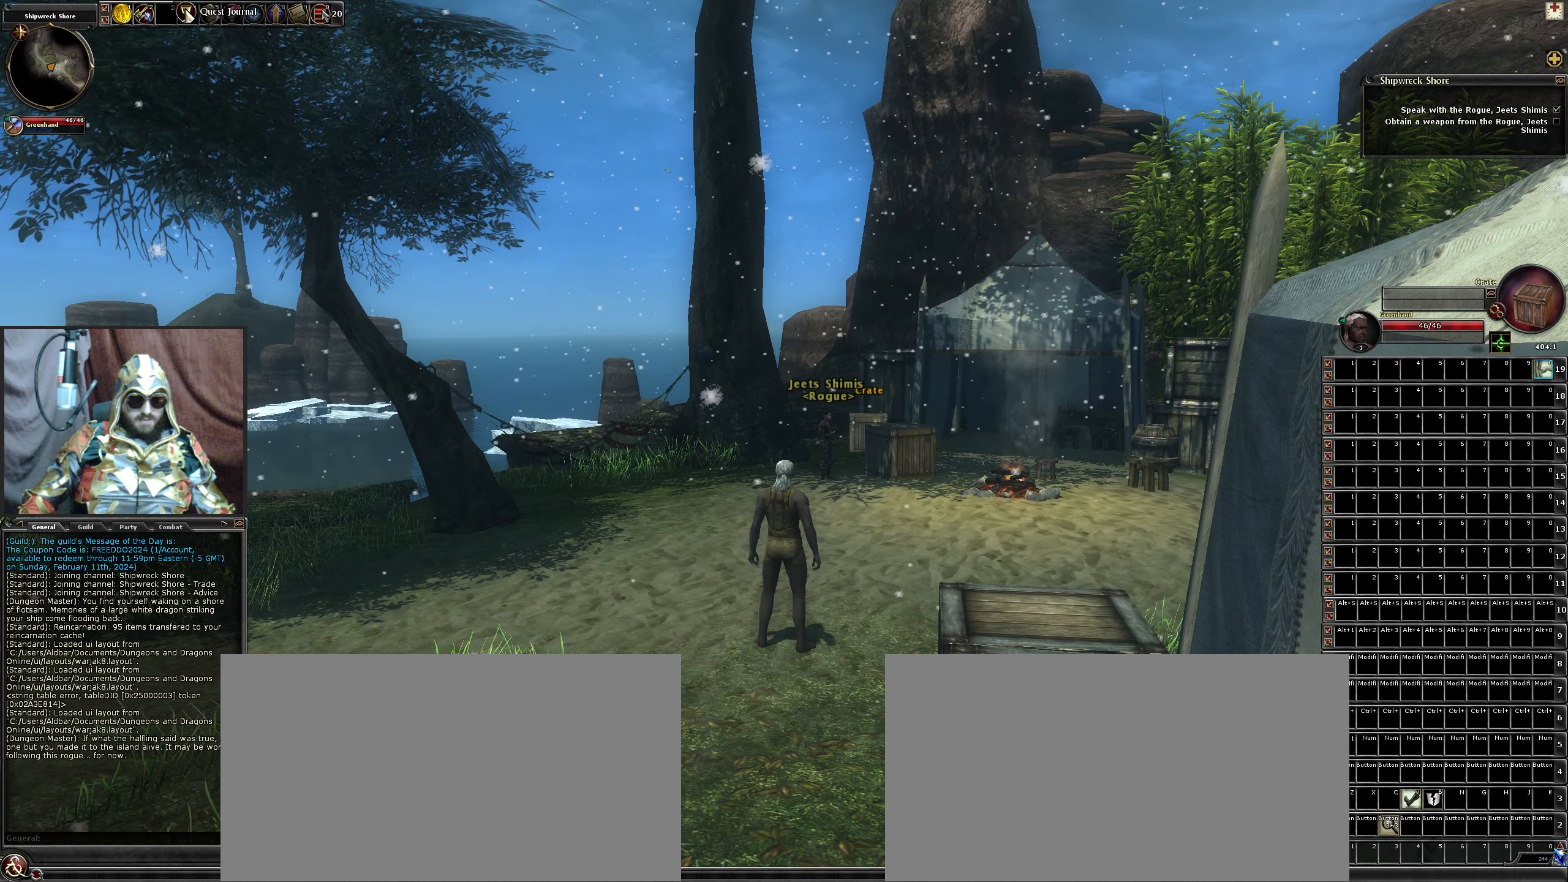
{"keys": [], "mouse": [], "events": [[266, "mouse_left", "up"]]}
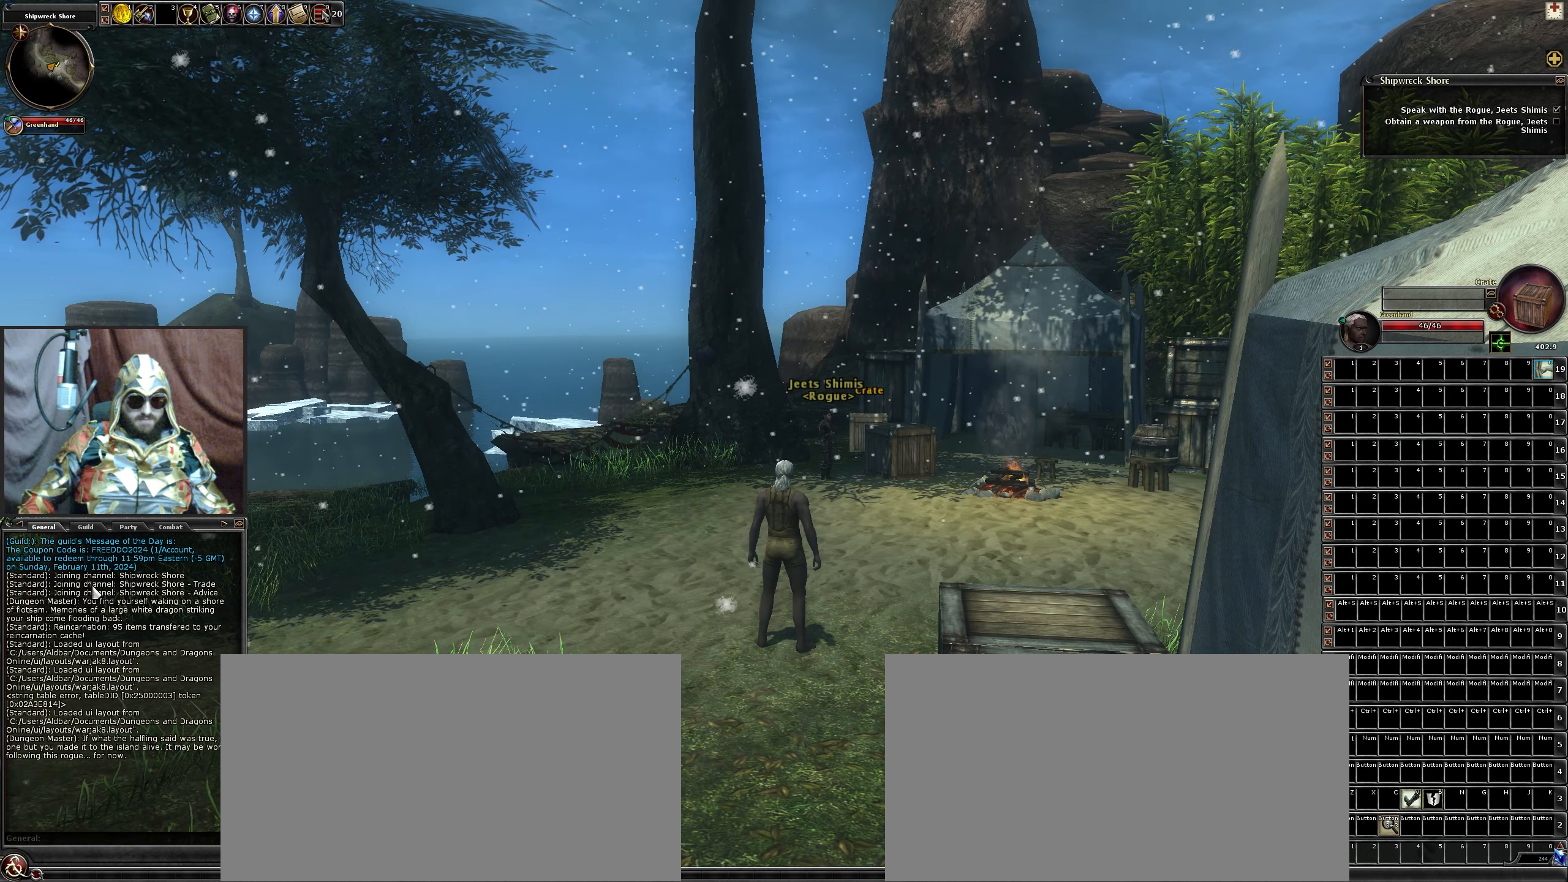
{"keys": [], "mouse": [], "events": []}
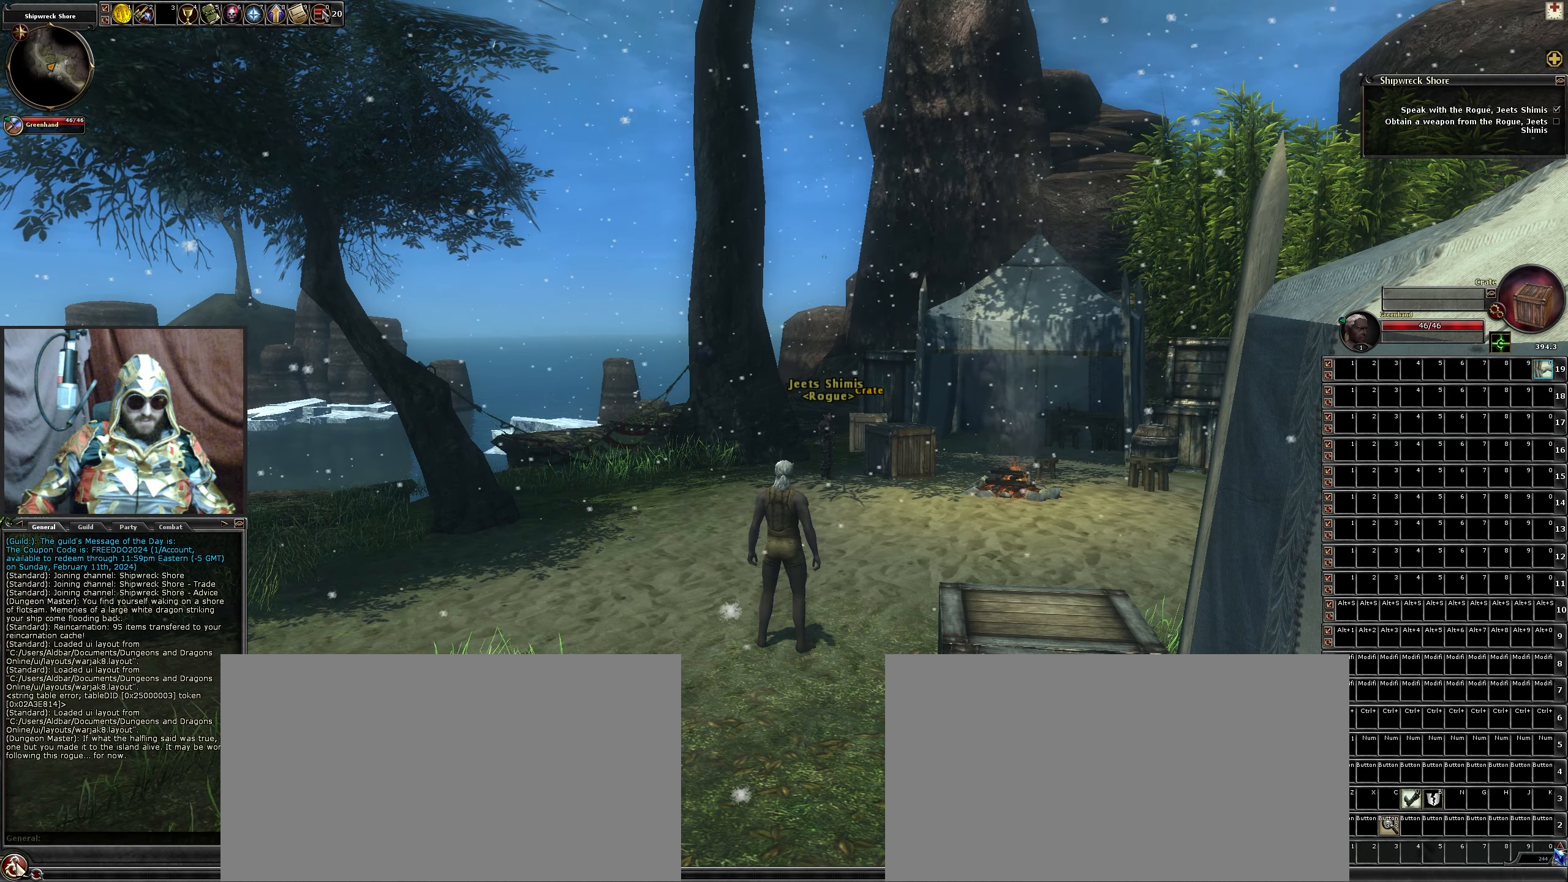
{"keys": [], "mouse": [], "events": []}
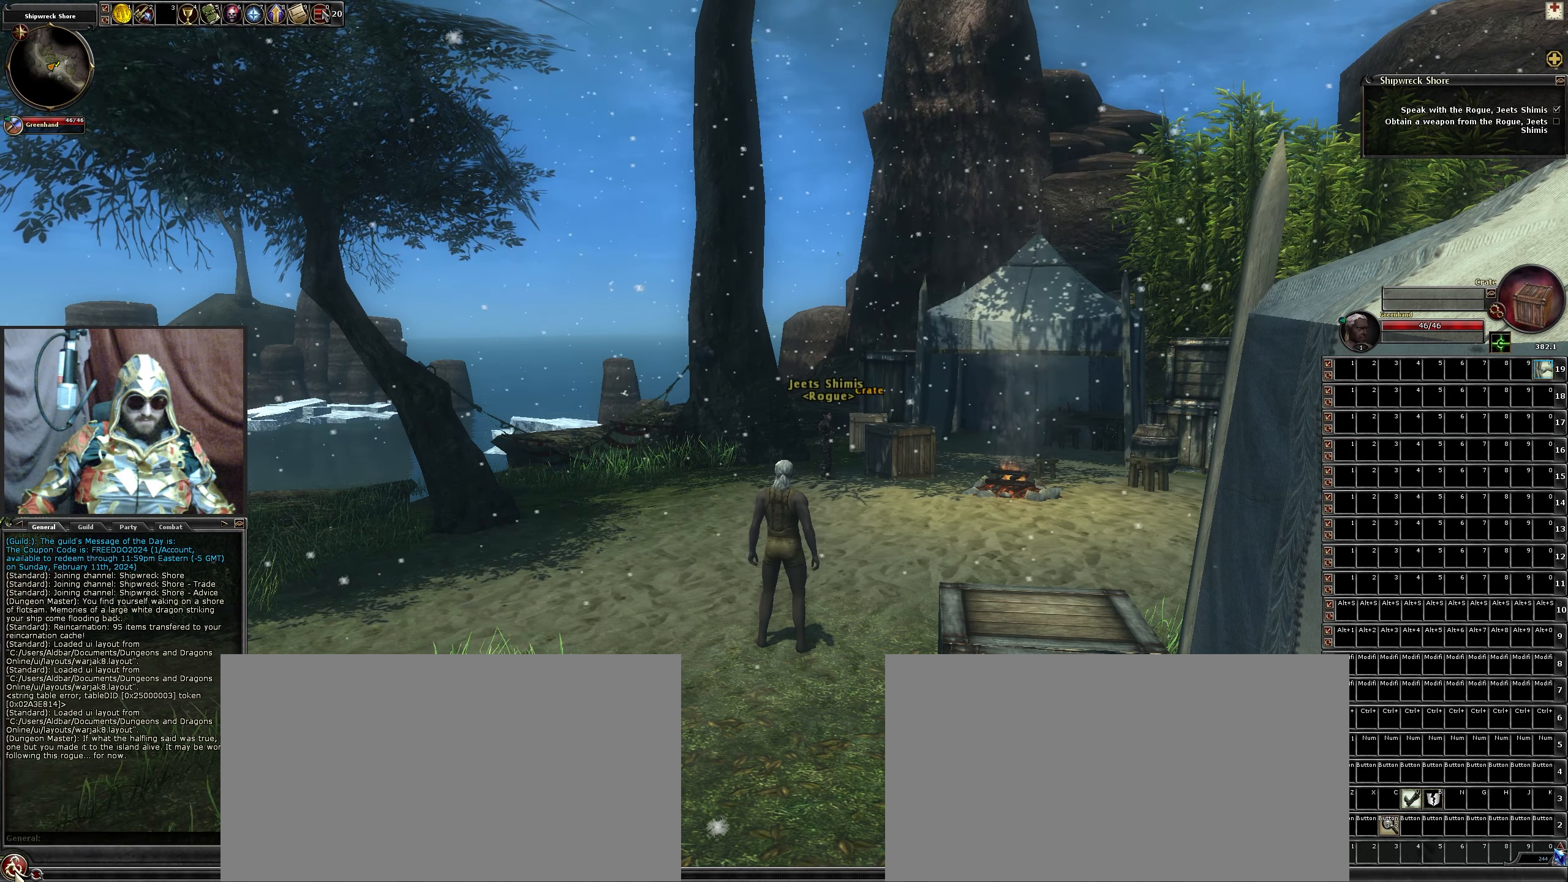
{"keys": [], "mouse": [], "events": [[216, "mouse_left", "down"], [316, "mouse_left", "up"]]}
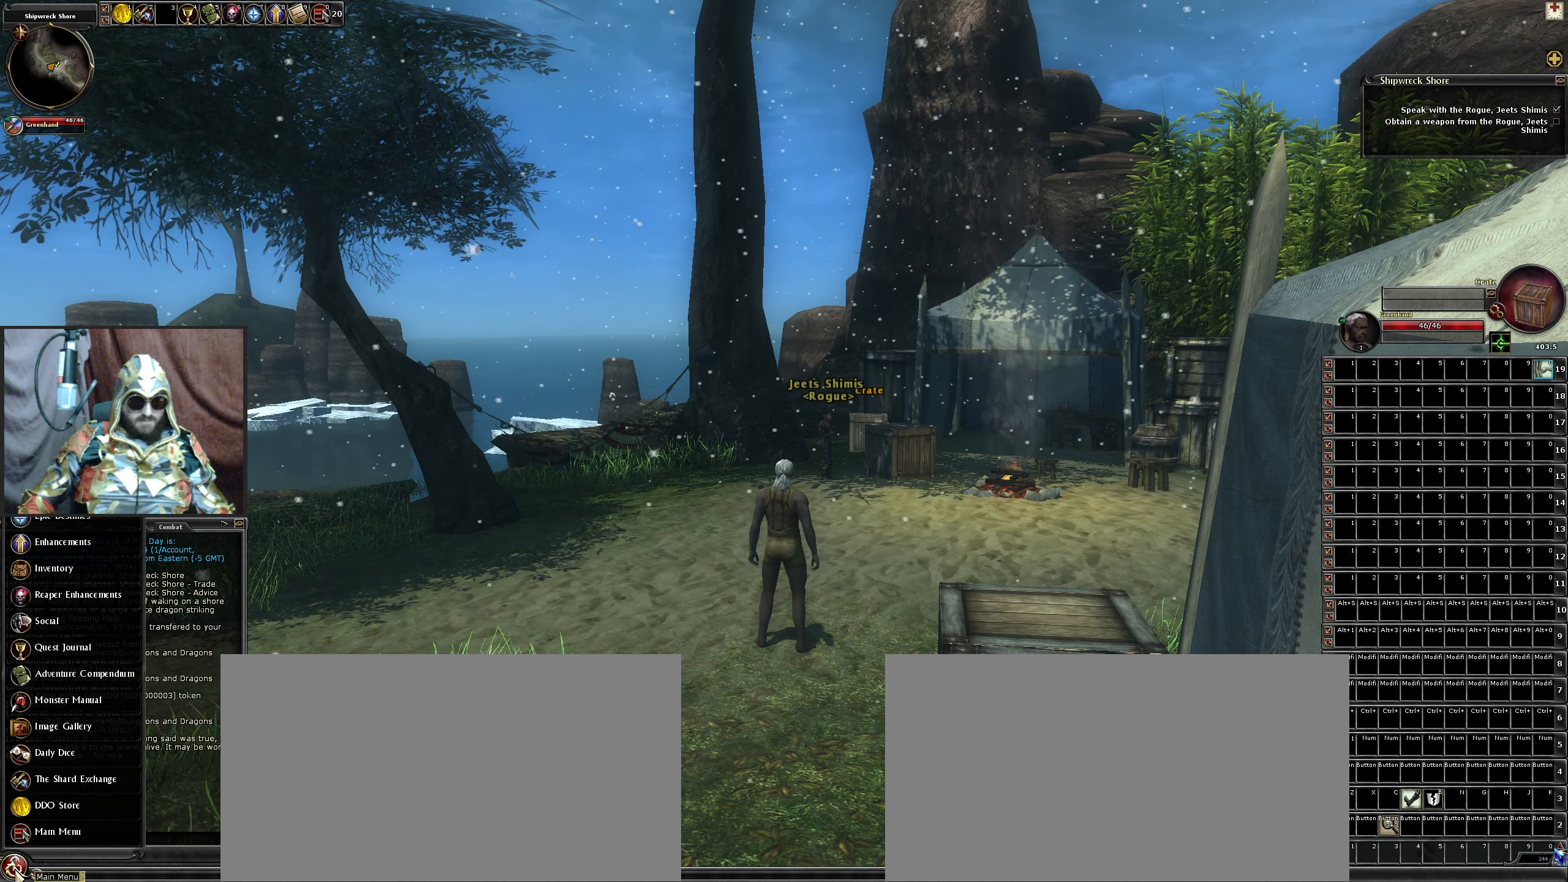
{"keys": [], "mouse": [], "events": []}
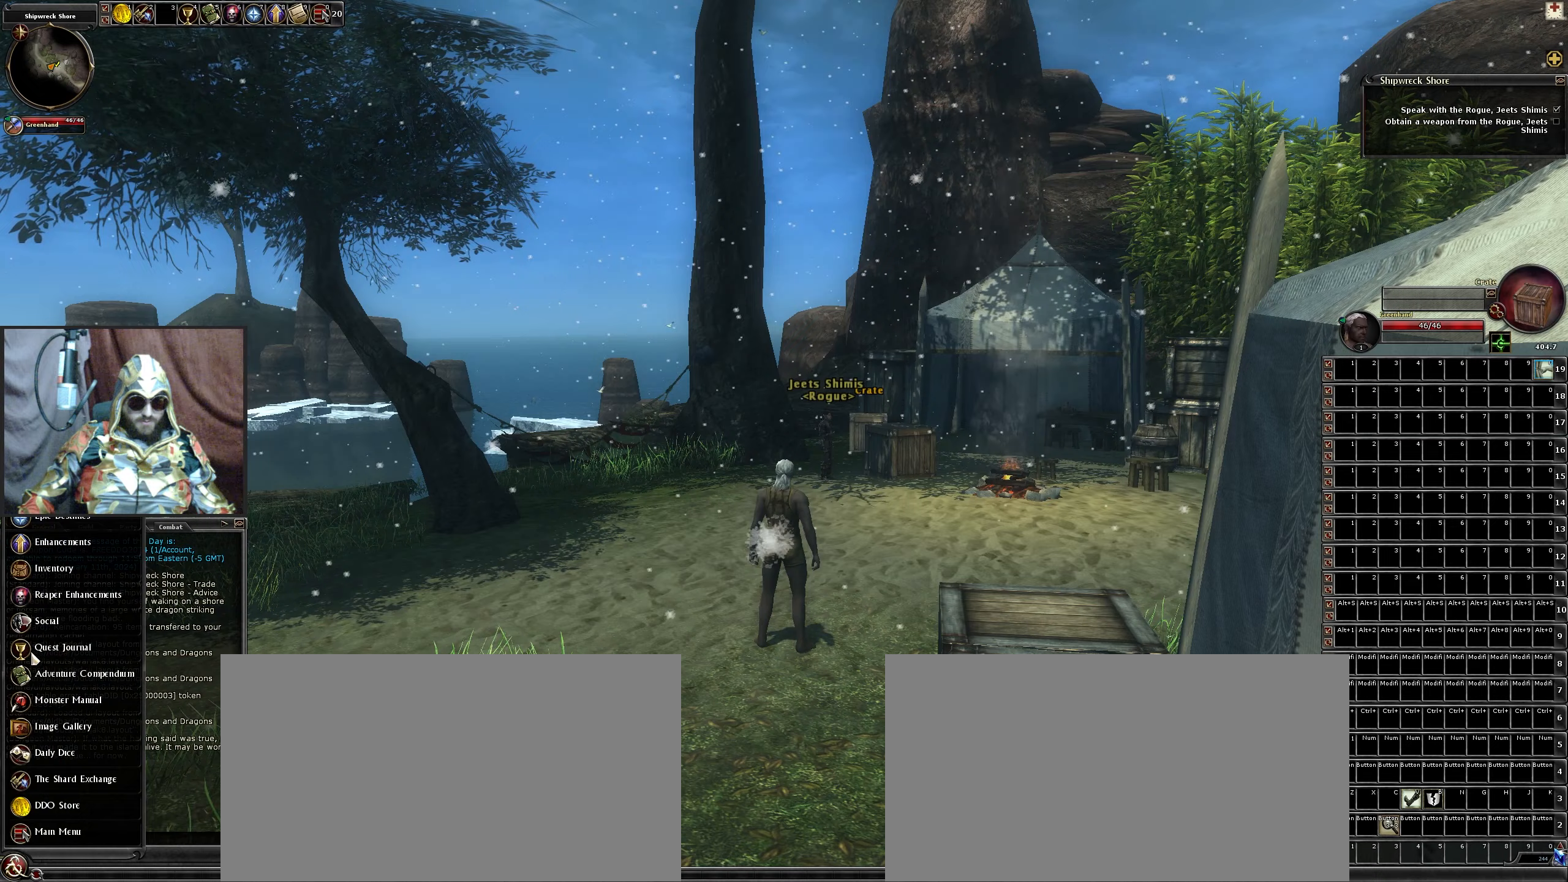
{"keys": [], "mouse": [], "events": []}
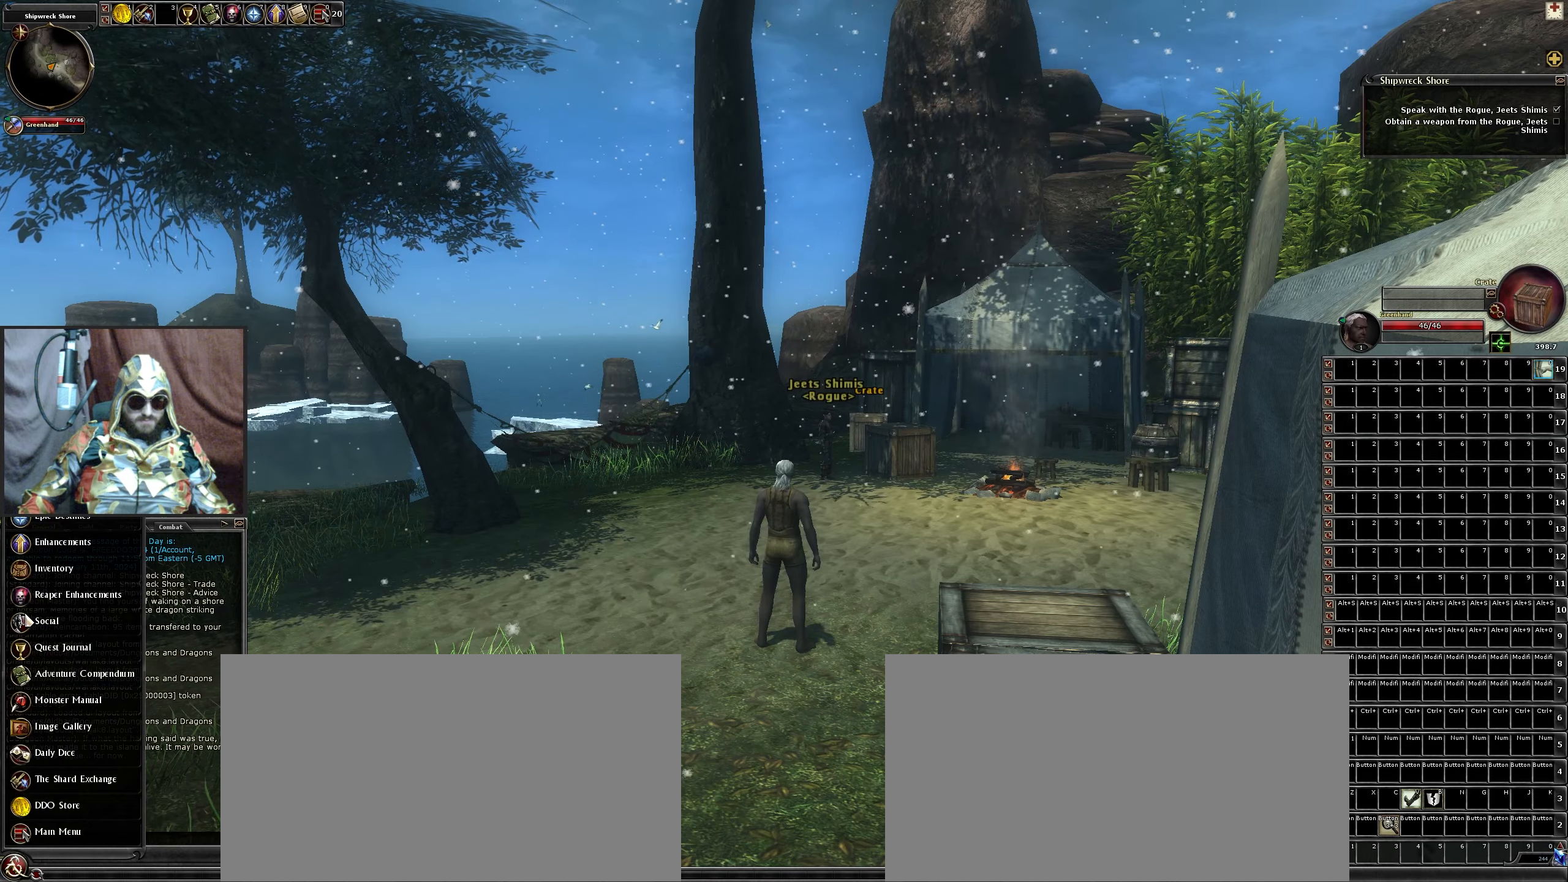
{"keys": [], "mouse": ["left"], "events": [[83, "mouse_left", "down"]]}
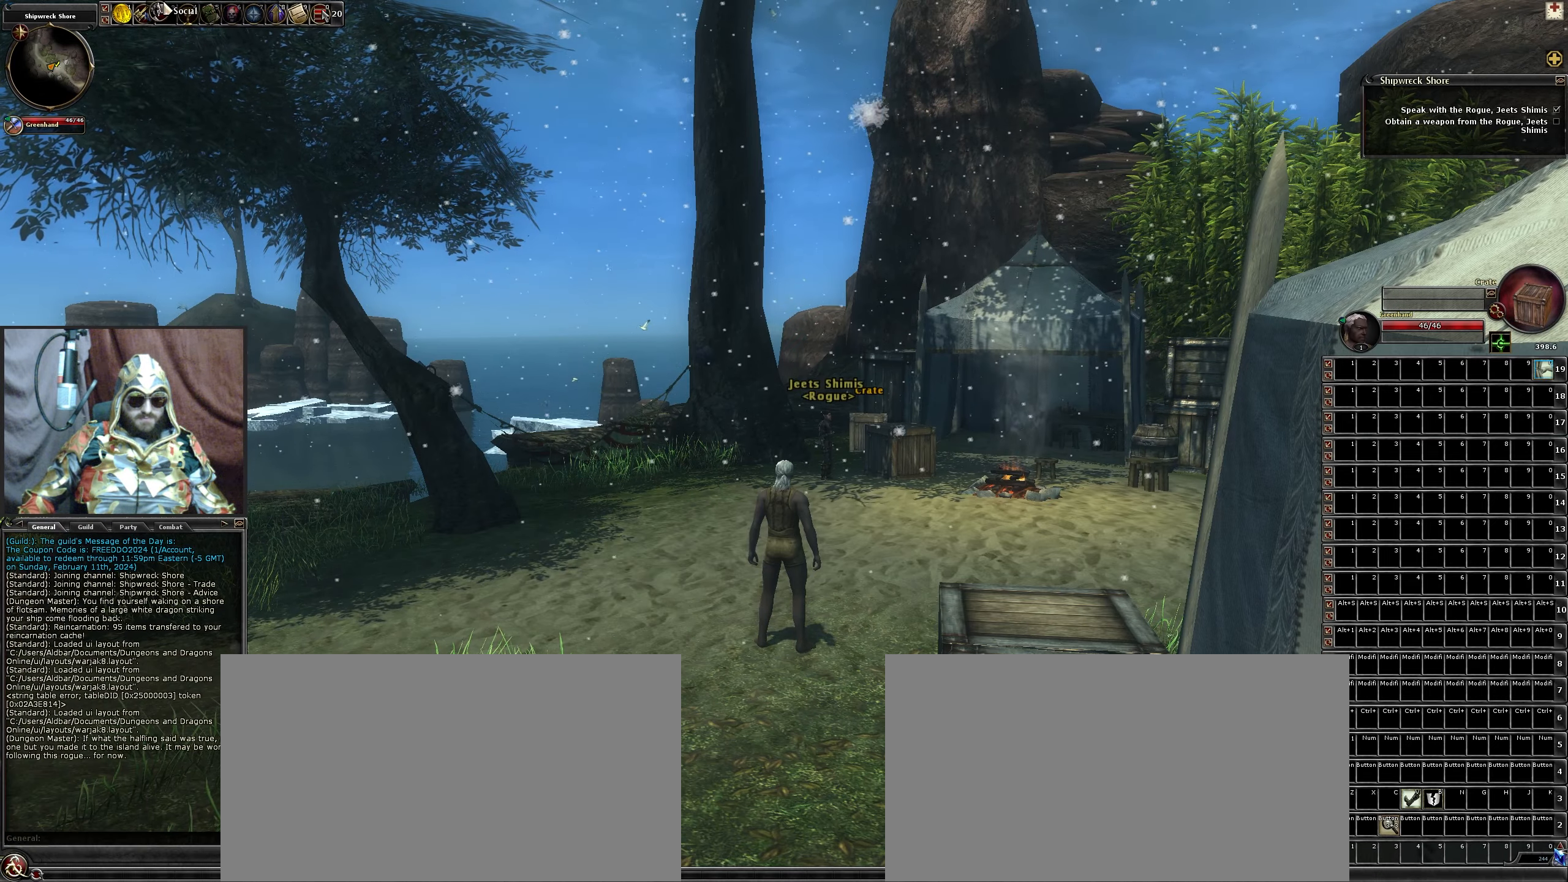
{"keys": [], "mouse": ["left"], "events": []}